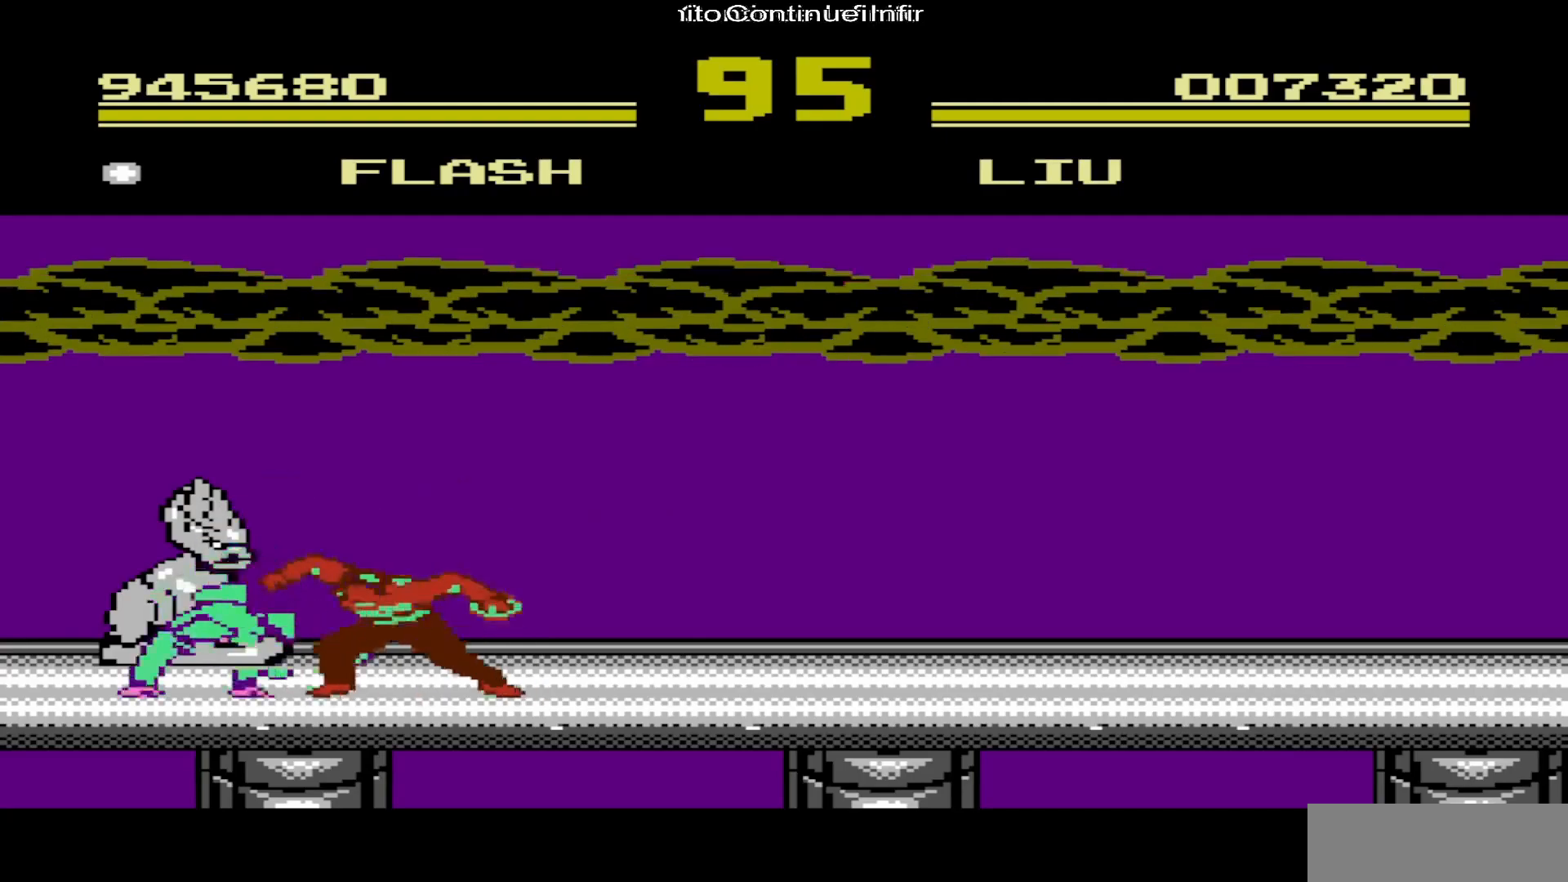
Gameplay with a controller (Nintendo layout); each line is a JSON object with the inputs held at the frame after it. "events" lists button and stick changes between this image and that frame as [ms after this image, input, new state], when the widget could be followed in between. Not read: L3 R3.
{"buttons": [], "events": [[33, "A", "up"], [83, "A", "down"], [200, "A", "up"], [250, "A", "down"], [383, "A", "up"], [483, "DPAD_DOWN", "up"]]}
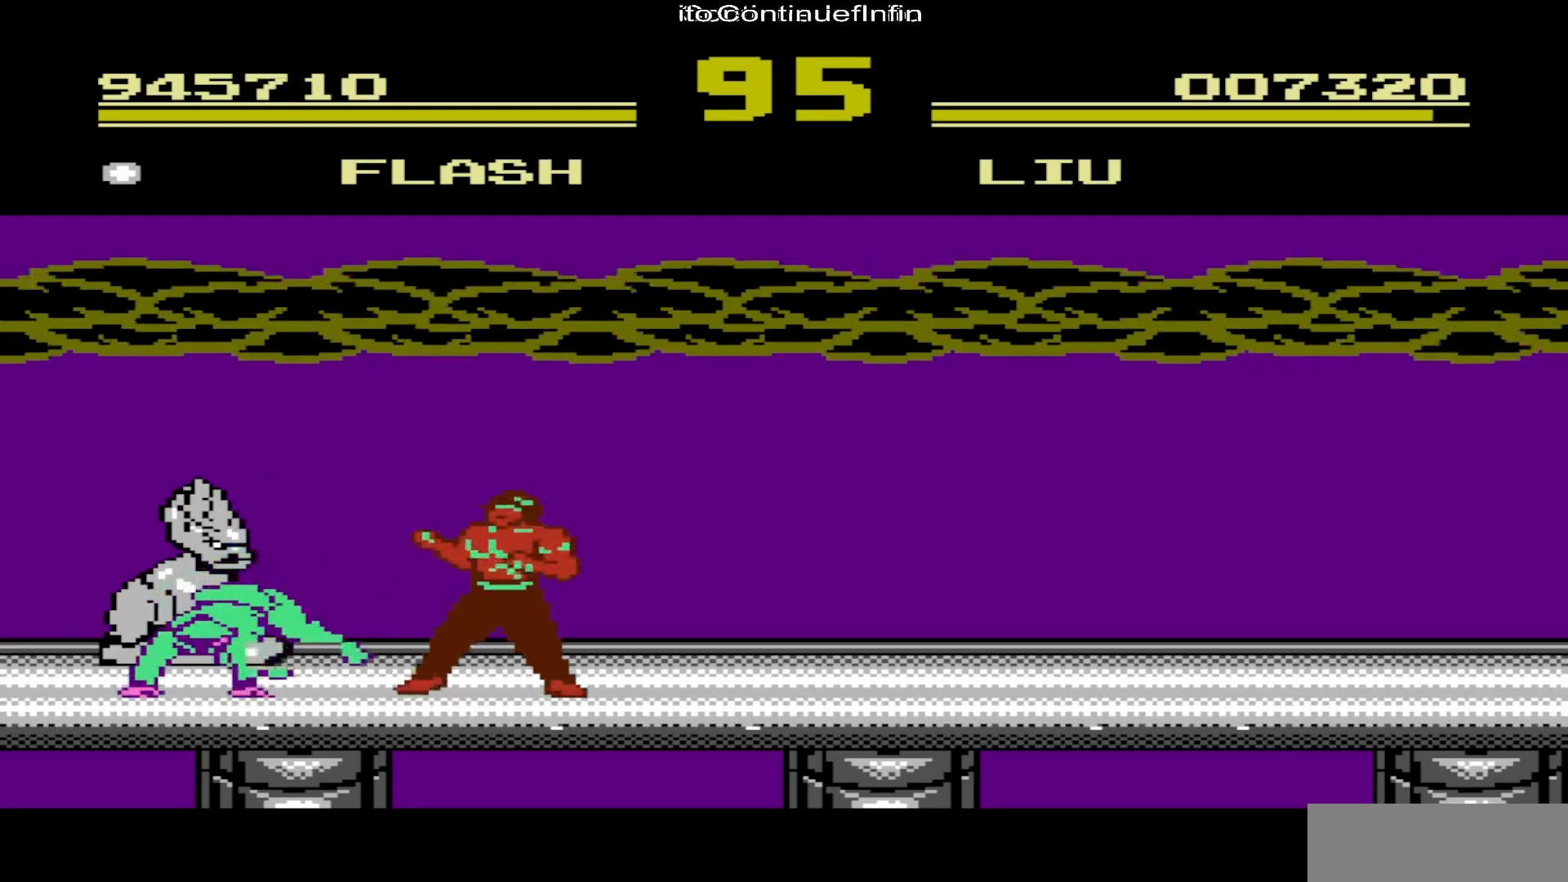
{"buttons": ["DPAD_RIGHT"], "events": [[83, "A", "down"], [183, "A", "up"], [450, "DPAD_RIGHT", "down"]]}
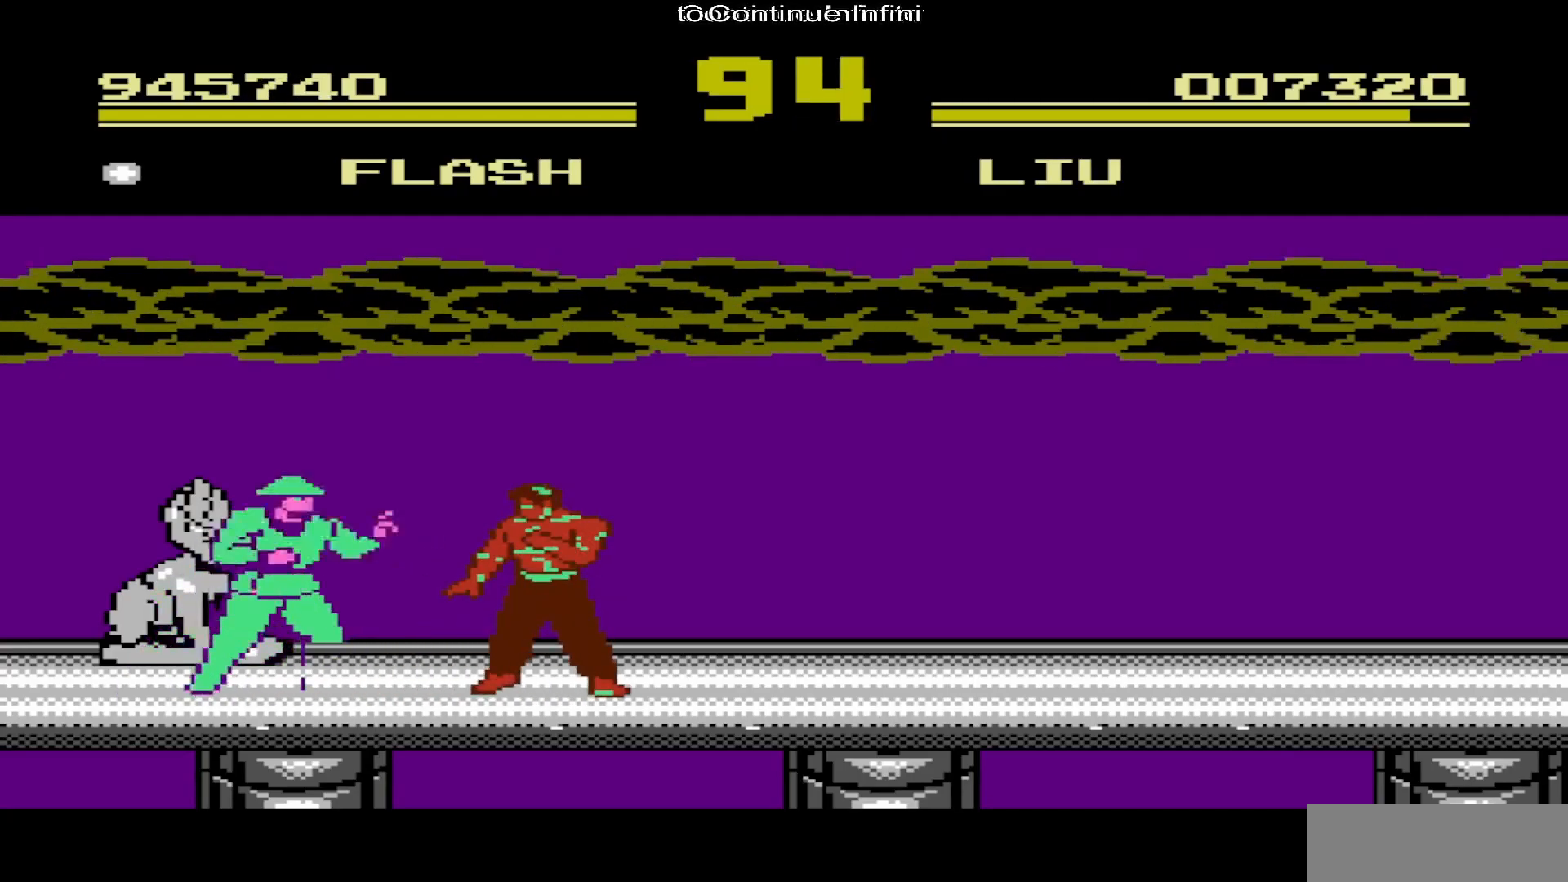
{"buttons": ["DPAD_RIGHT"], "events": [[150, "A", "down"], [383, "A", "up"]]}
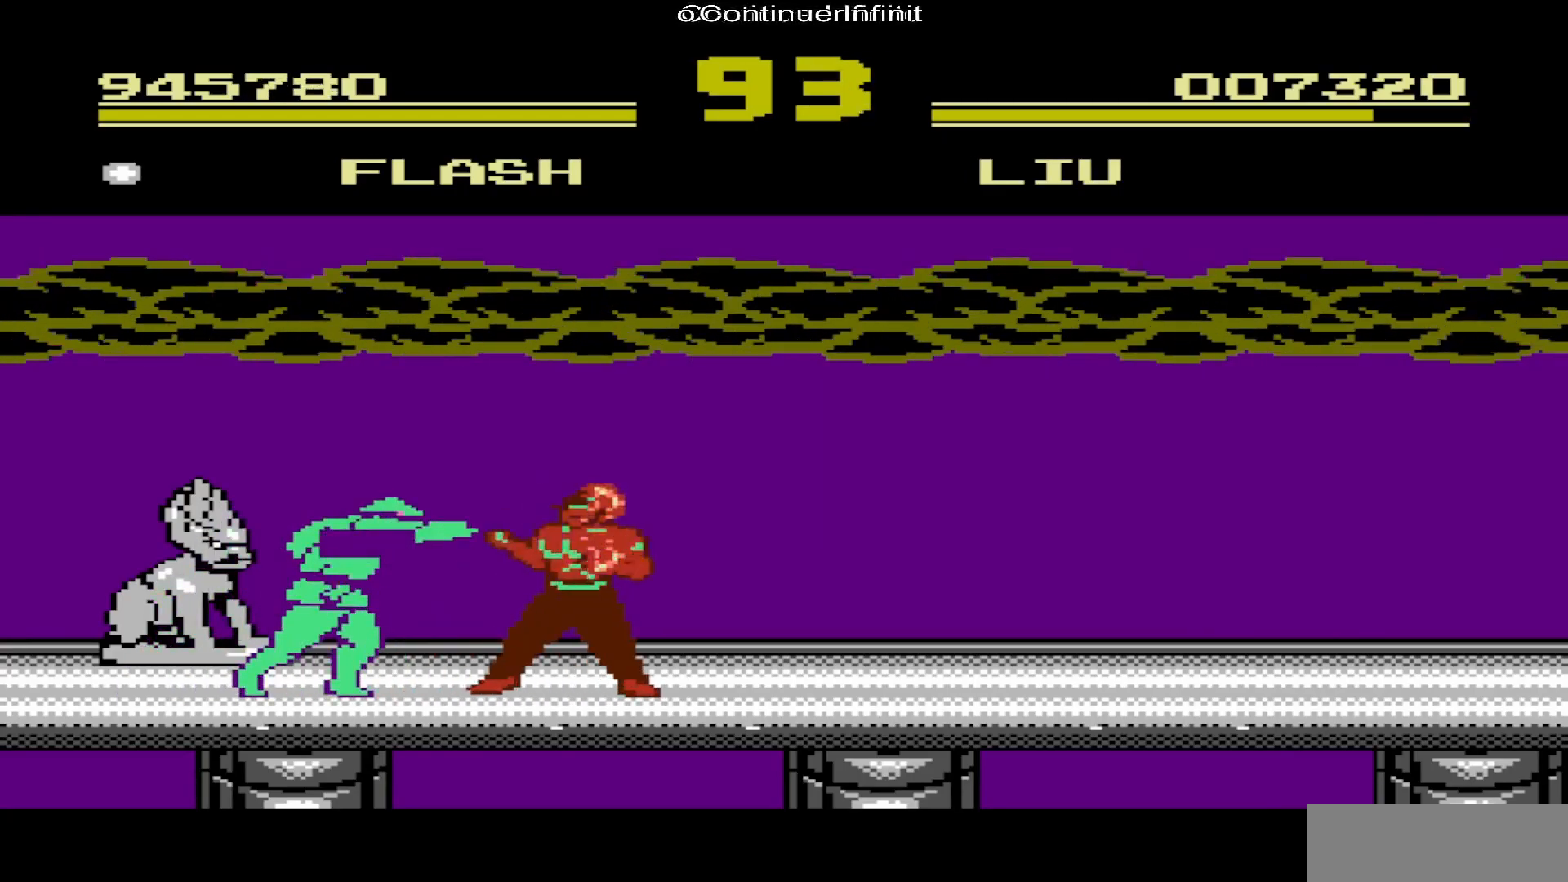
{"buttons": ["DPAD_RIGHT"], "events": [[267, "A", "down"], [450, "A", "up"]]}
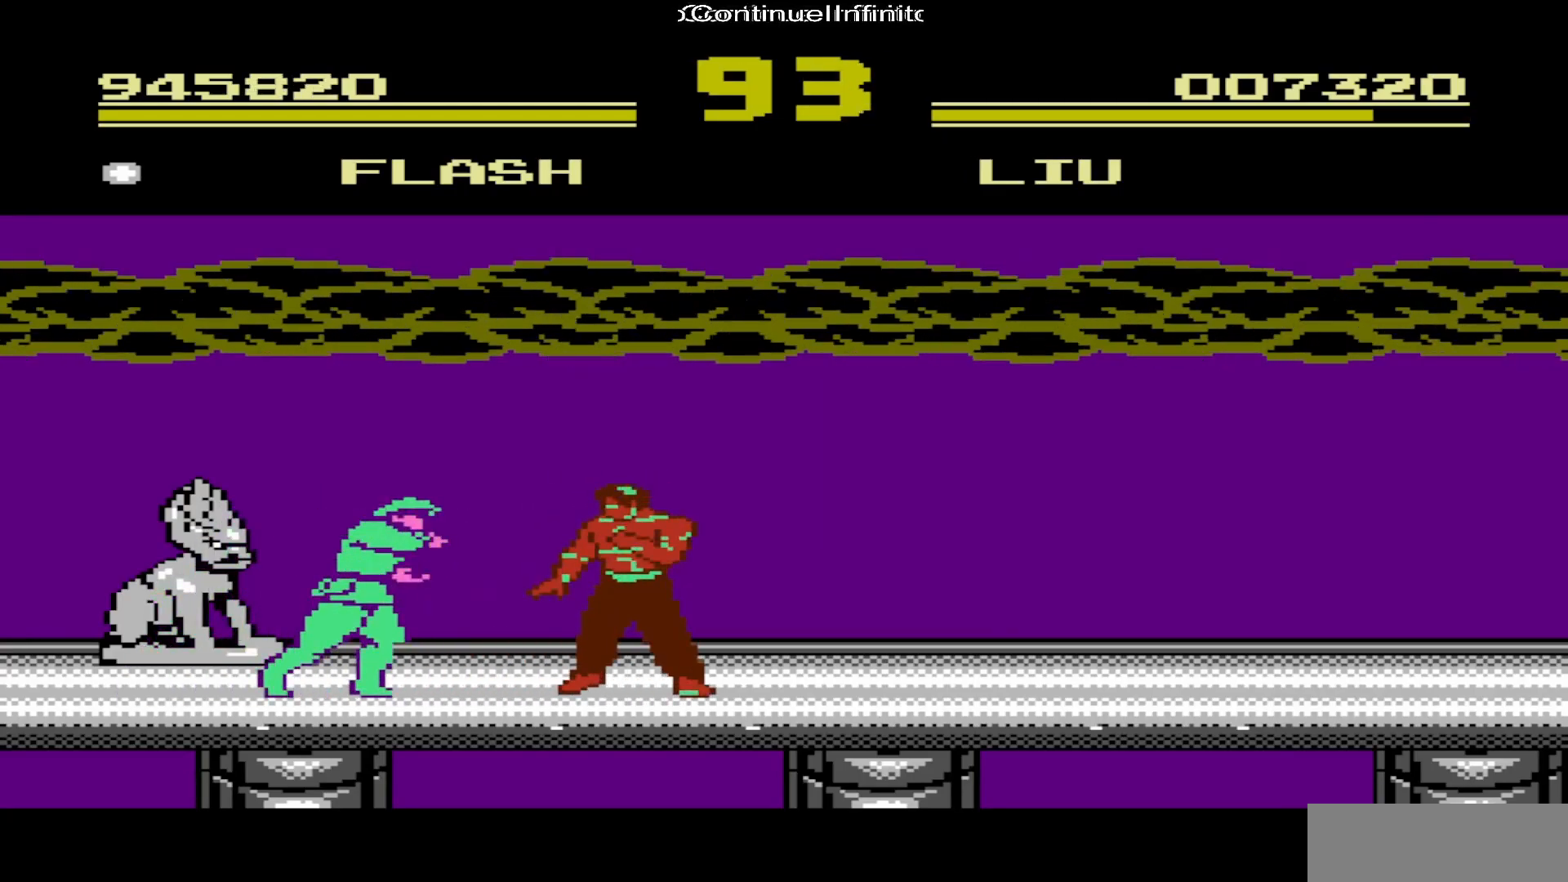
{"buttons": ["A", "DPAD_RIGHT"], "events": [[467, "A", "down"]]}
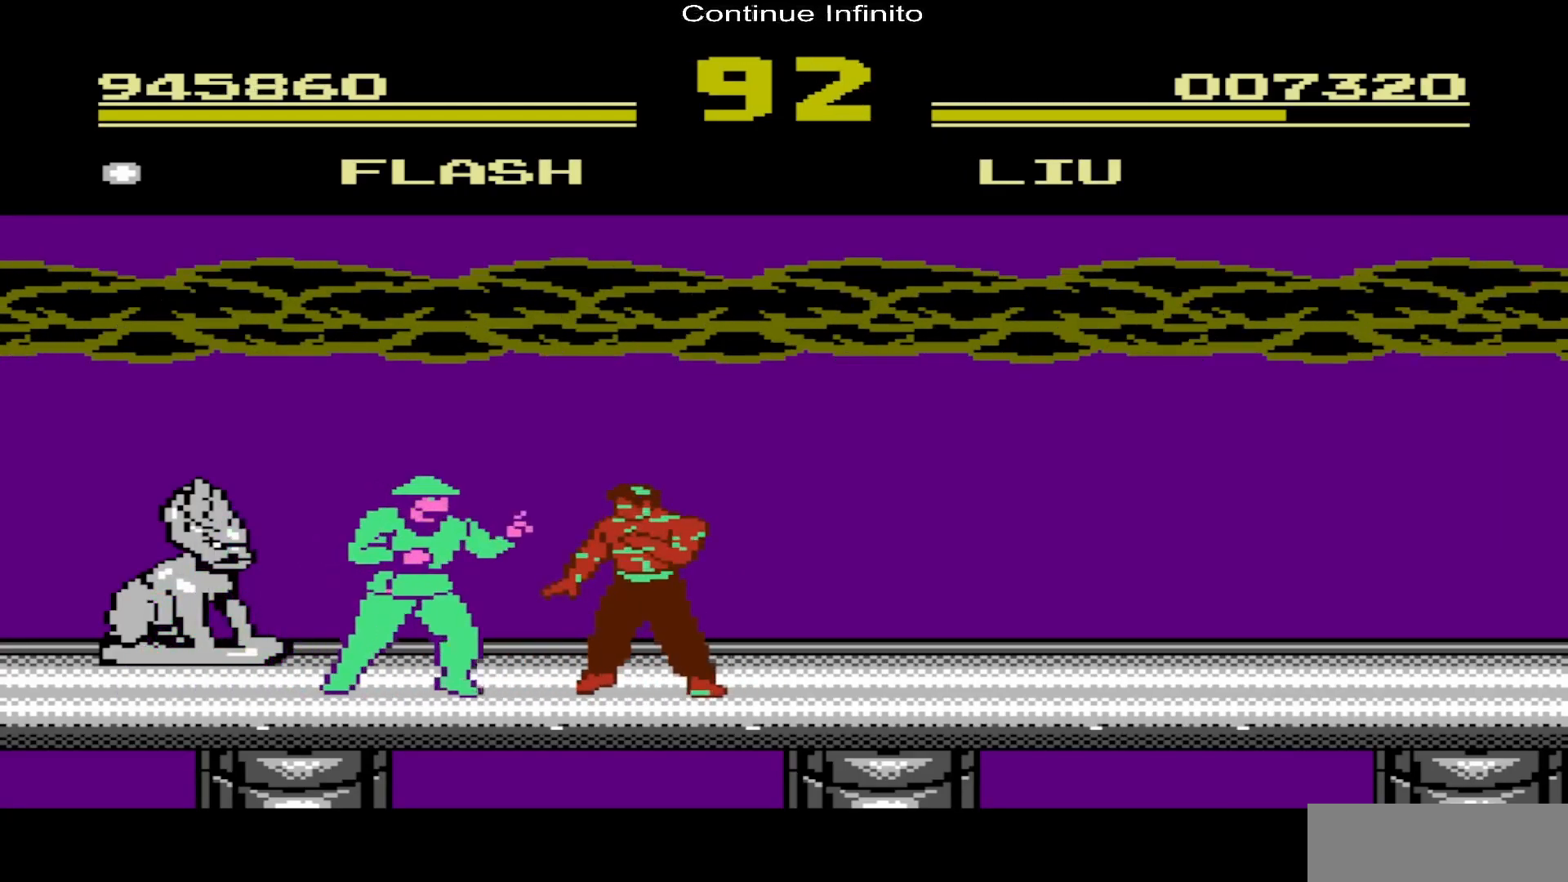
{"buttons": ["DPAD_RIGHT"], "events": [[117, "A", "up"]]}
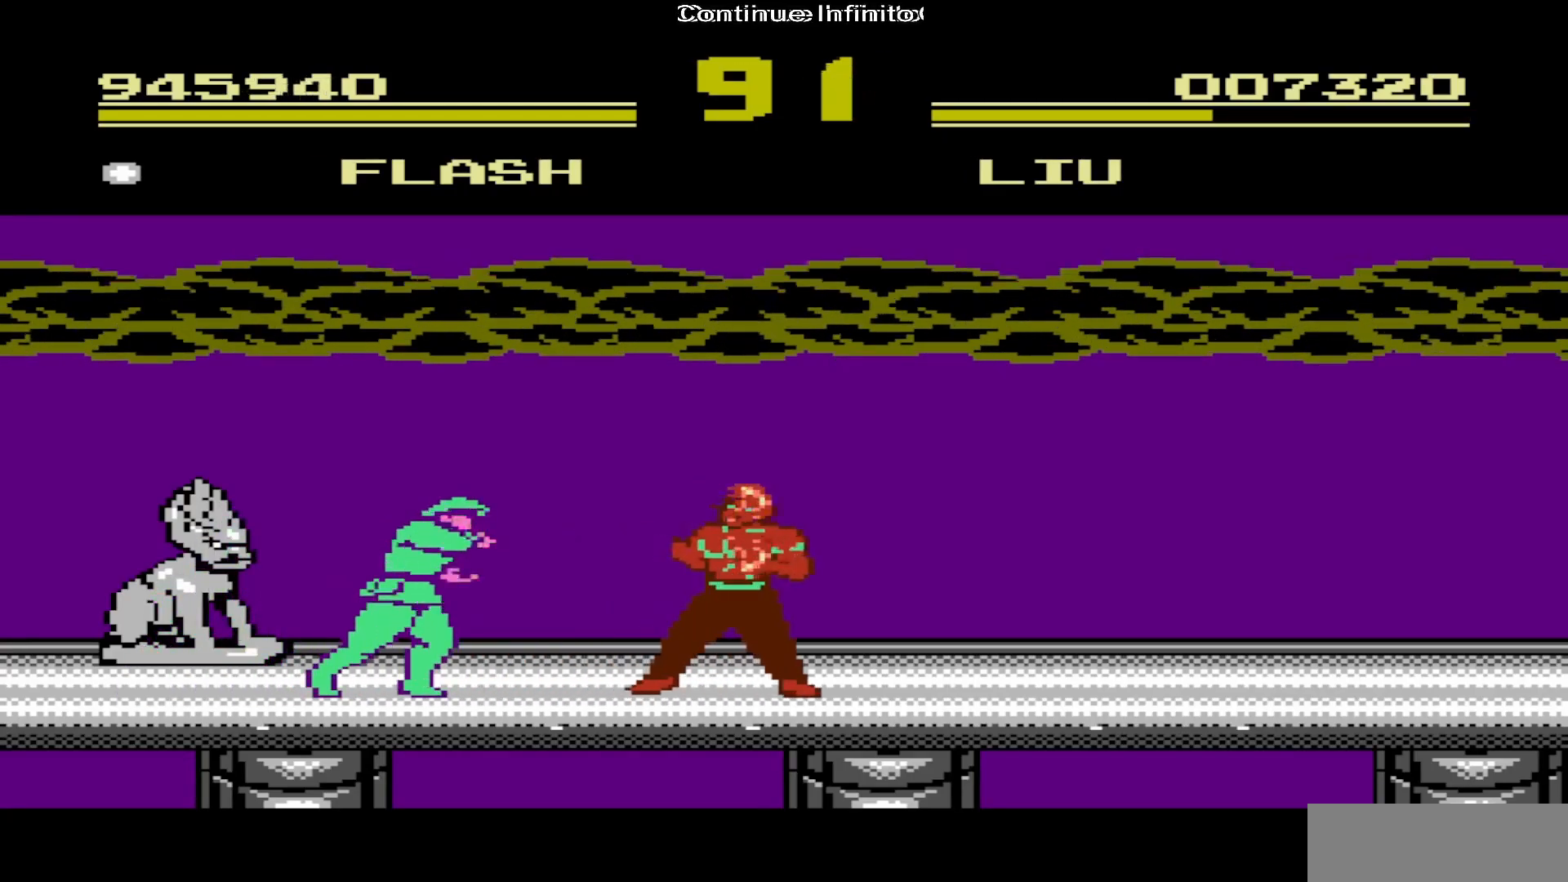
{"buttons": ["DPAD_RIGHT"], "events": [[150, "A", "down"], [350, "A", "up"]]}
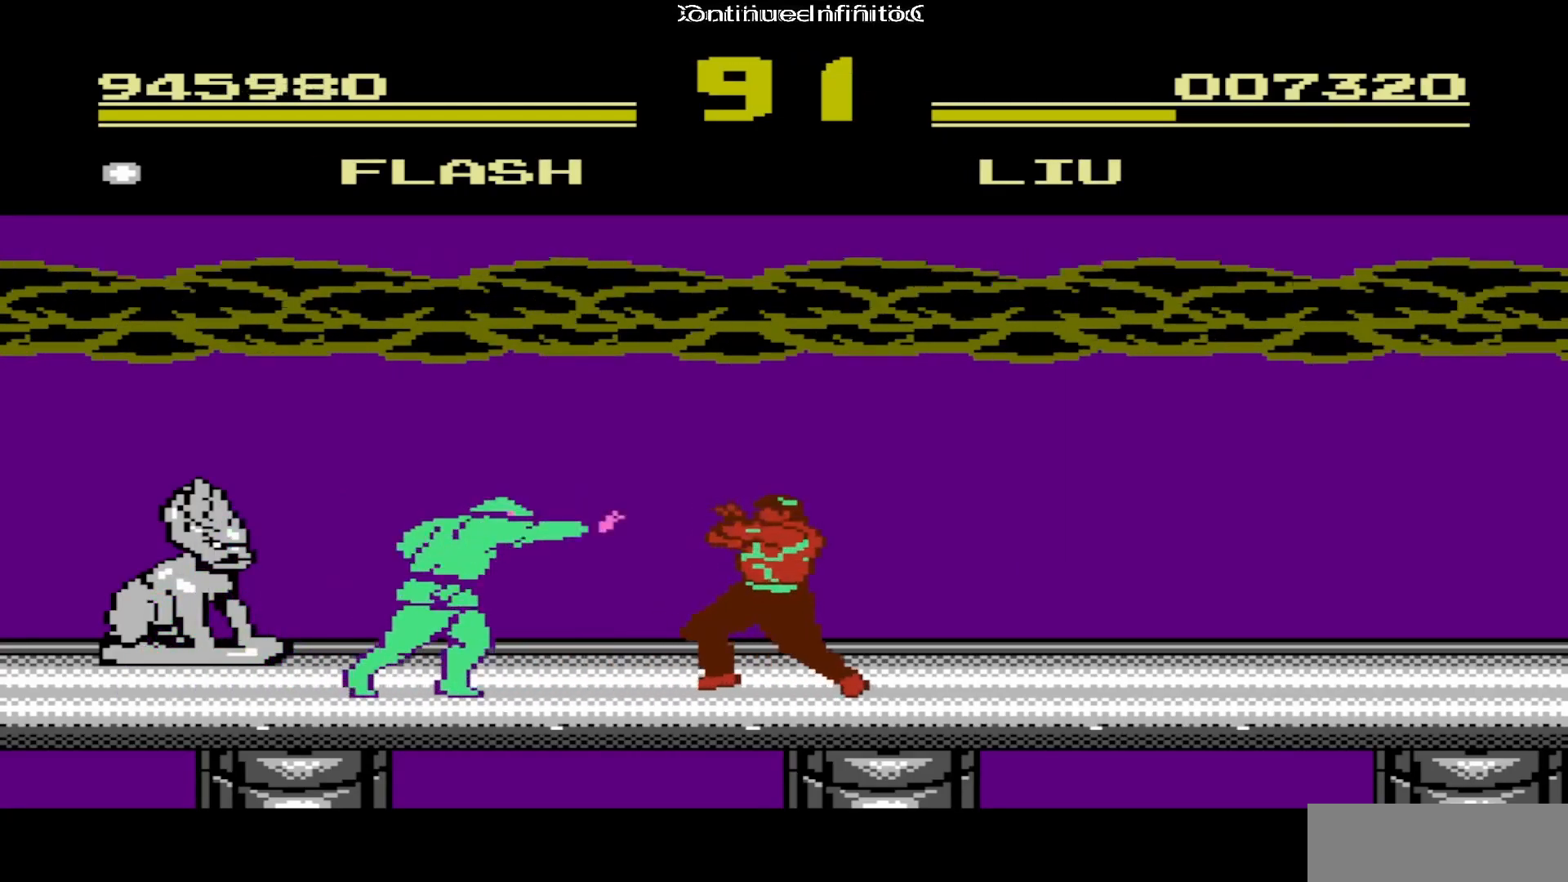
{"buttons": ["DPAD_RIGHT"], "events": [[350, "A", "down"], [500, "A", "up"]]}
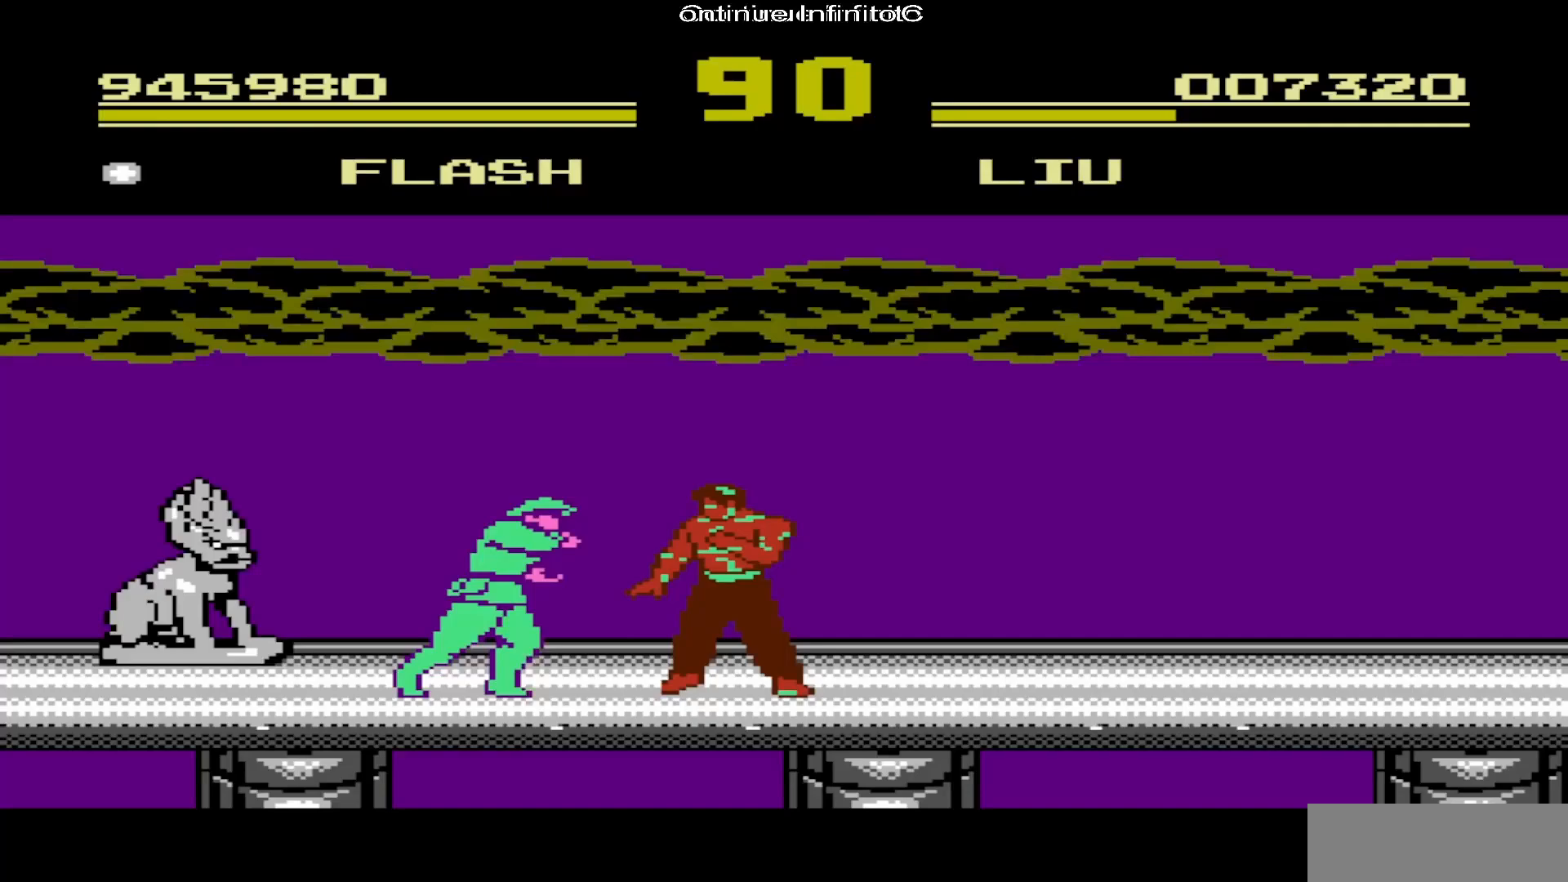
{"buttons": ["DPAD_RIGHT"], "events": []}
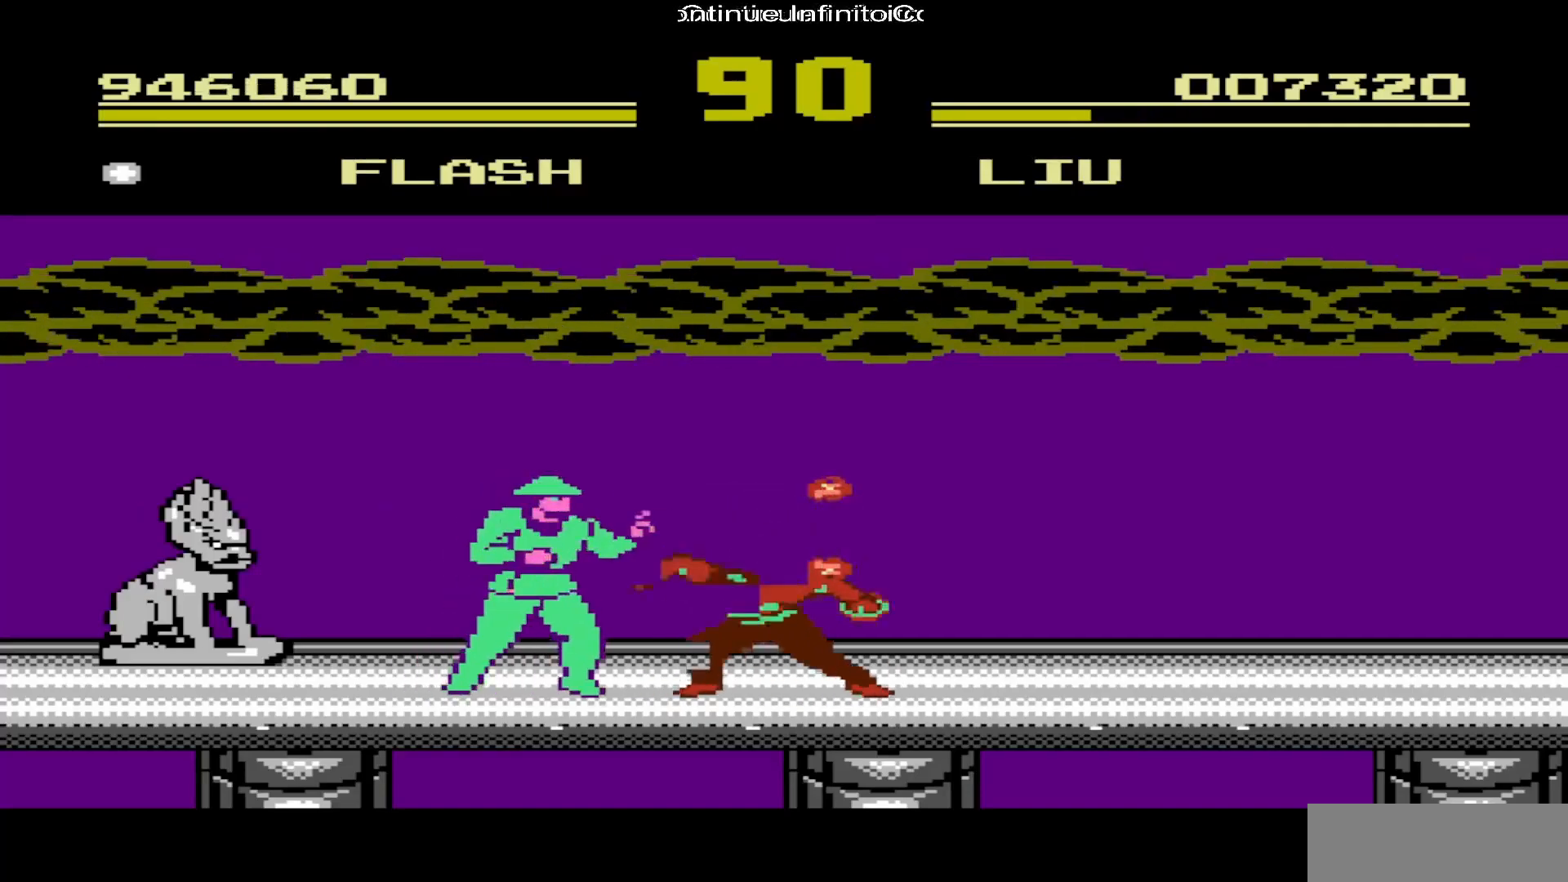
{"buttons": ["DPAD_RIGHT"], "events": [[117, "A", "down"], [267, "A", "up"]]}
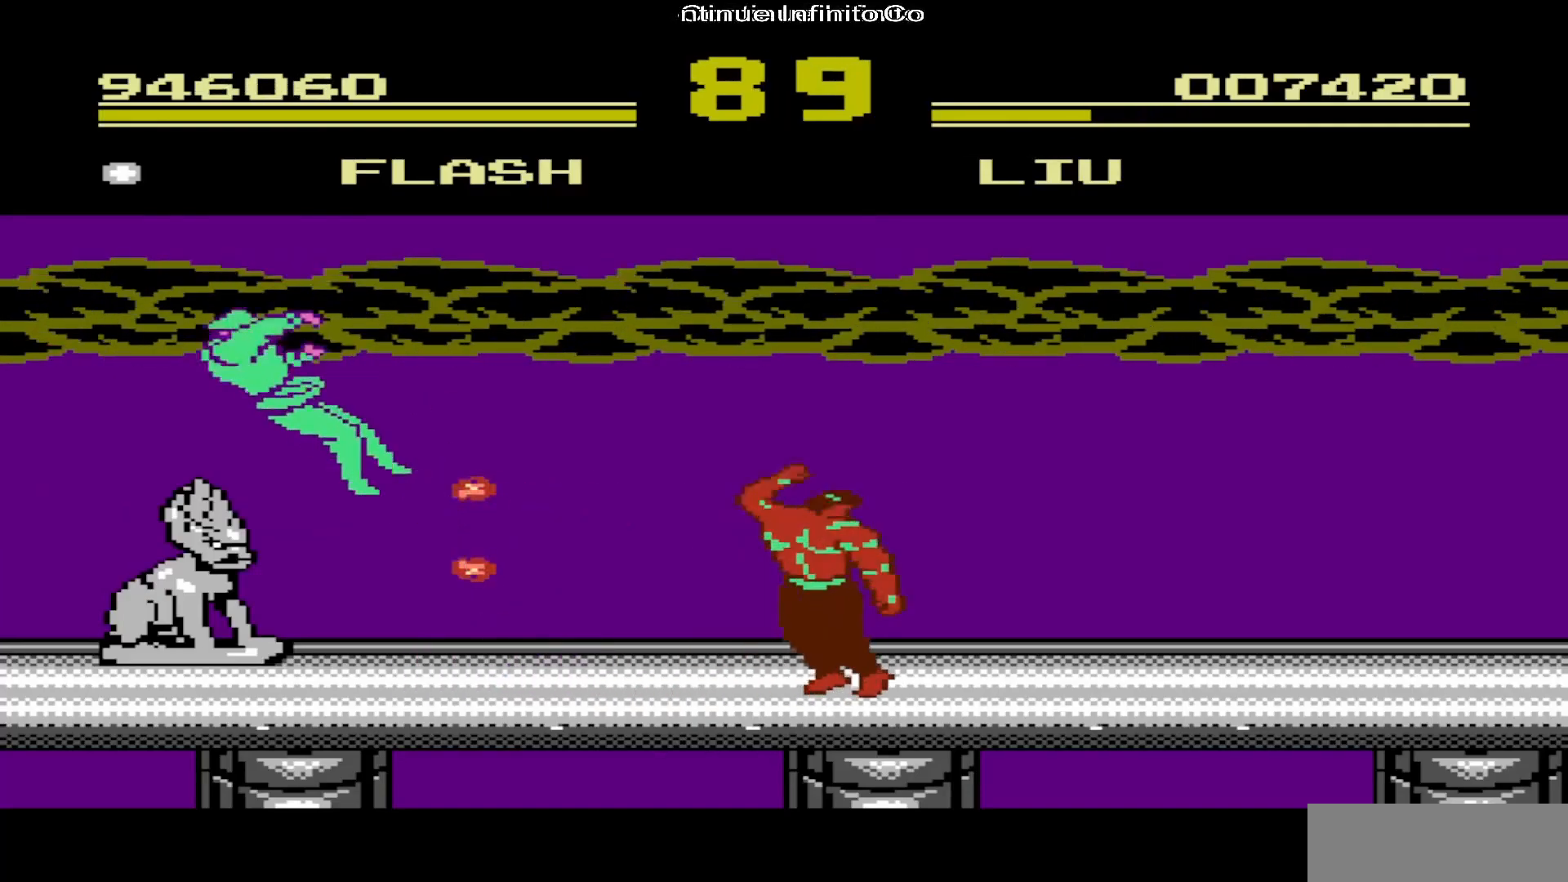
{"buttons": ["DPAD_RIGHT"], "events": []}
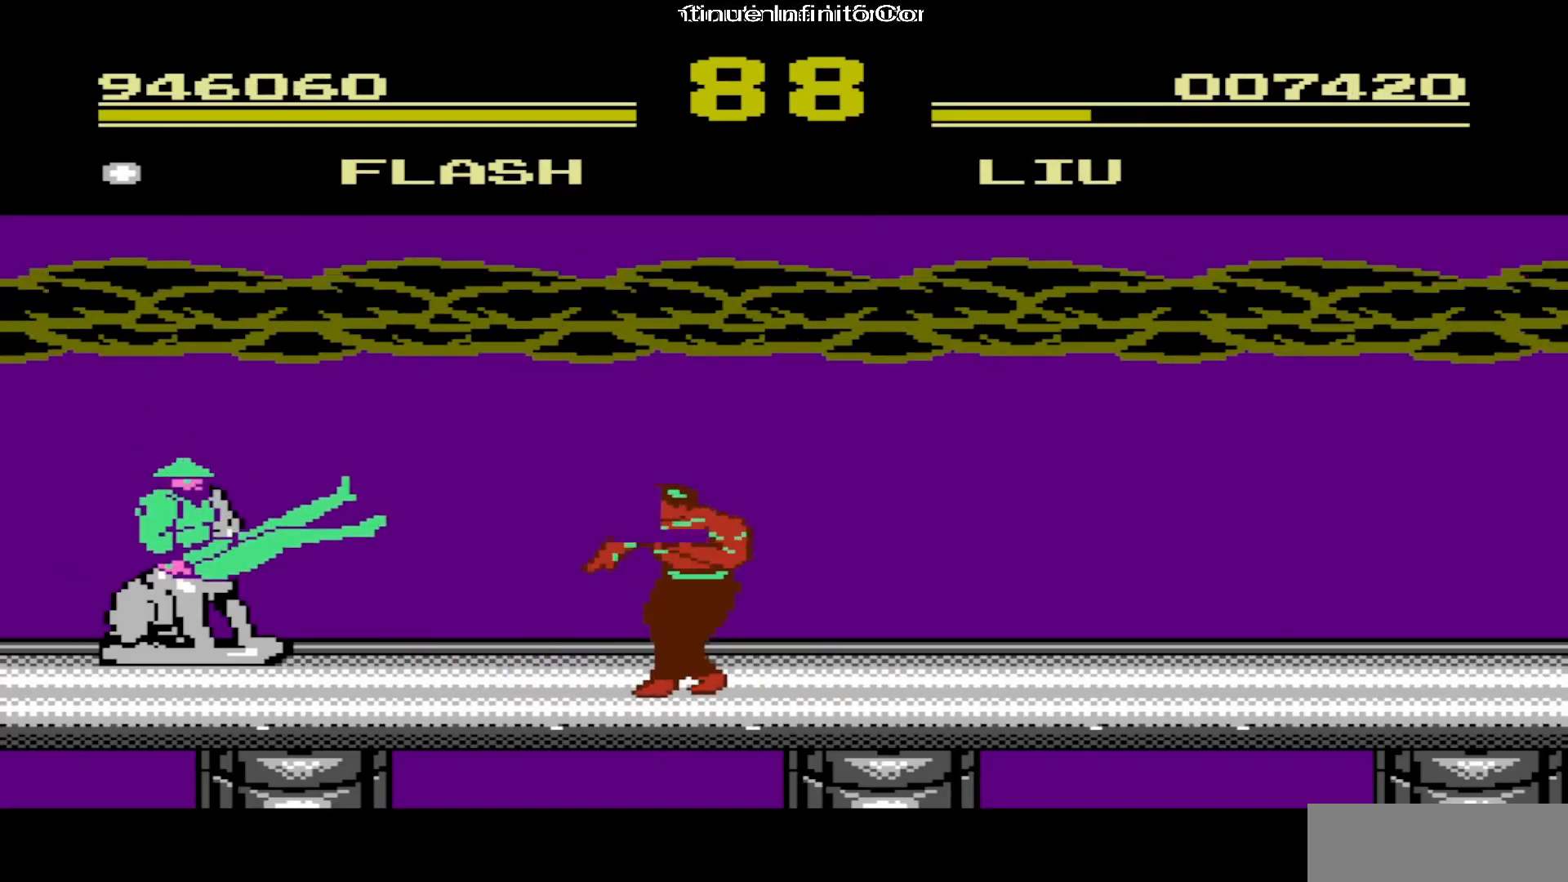
{"buttons": ["DPAD_RIGHT"], "events": [[33, "DPAD_RIGHT", "up"], [367, "DPAD_RIGHT", "down"]]}
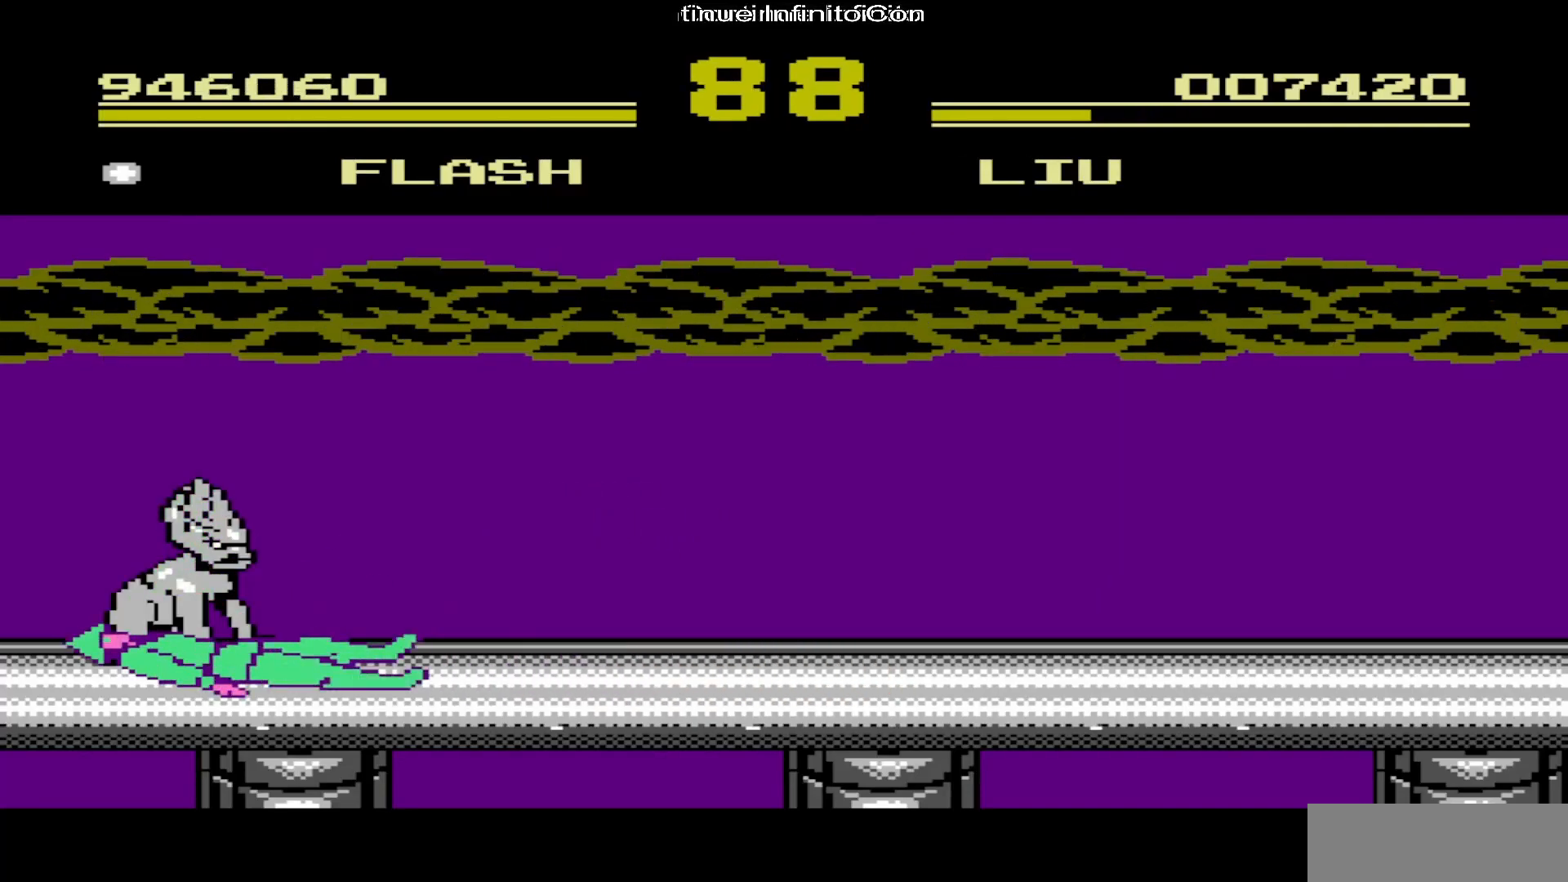
{"buttons": ["DPAD_RIGHT"], "events": []}
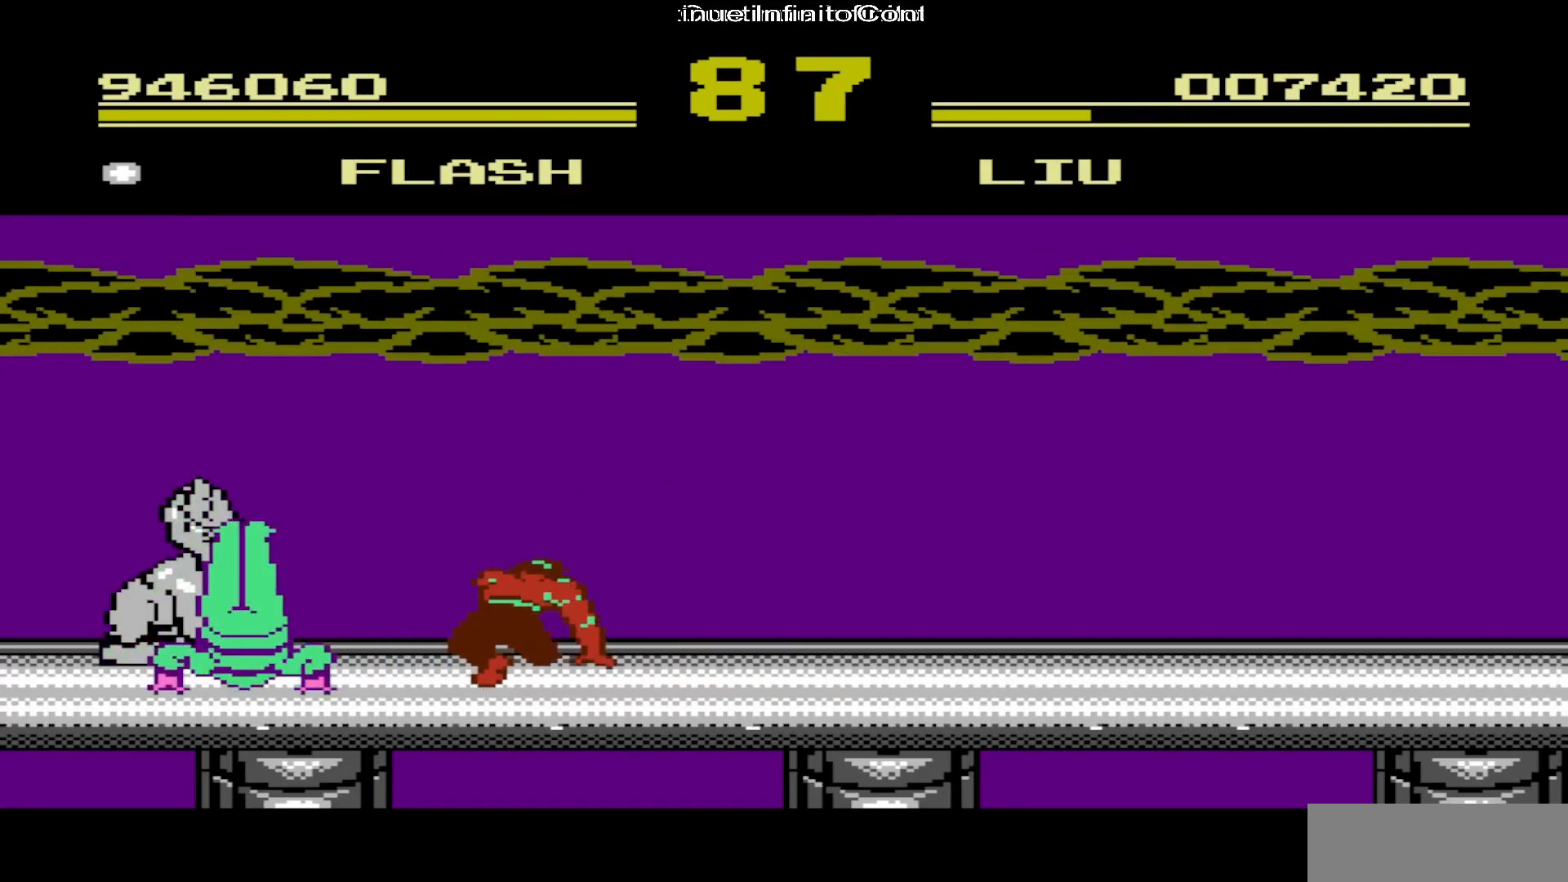
{"buttons": ["DPAD_RIGHT"], "events": [[300, "A", "down"], [483, "A", "up"]]}
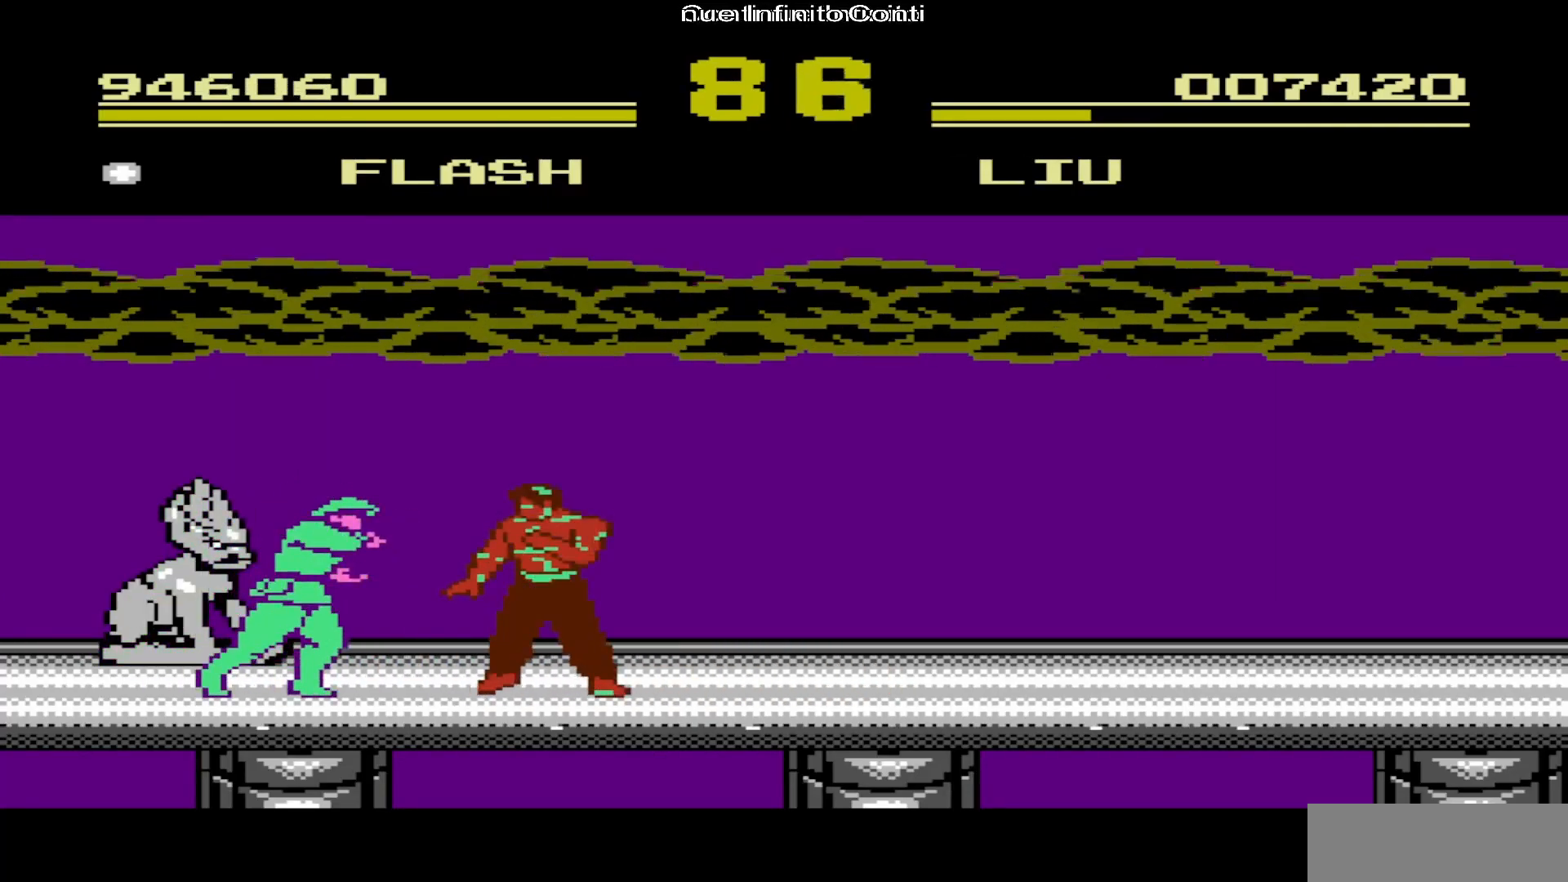
{"buttons": ["A", "DPAD_RIGHT"], "events": [[17, "A", "down"], [133, "A", "up"], [483, "A", "down"]]}
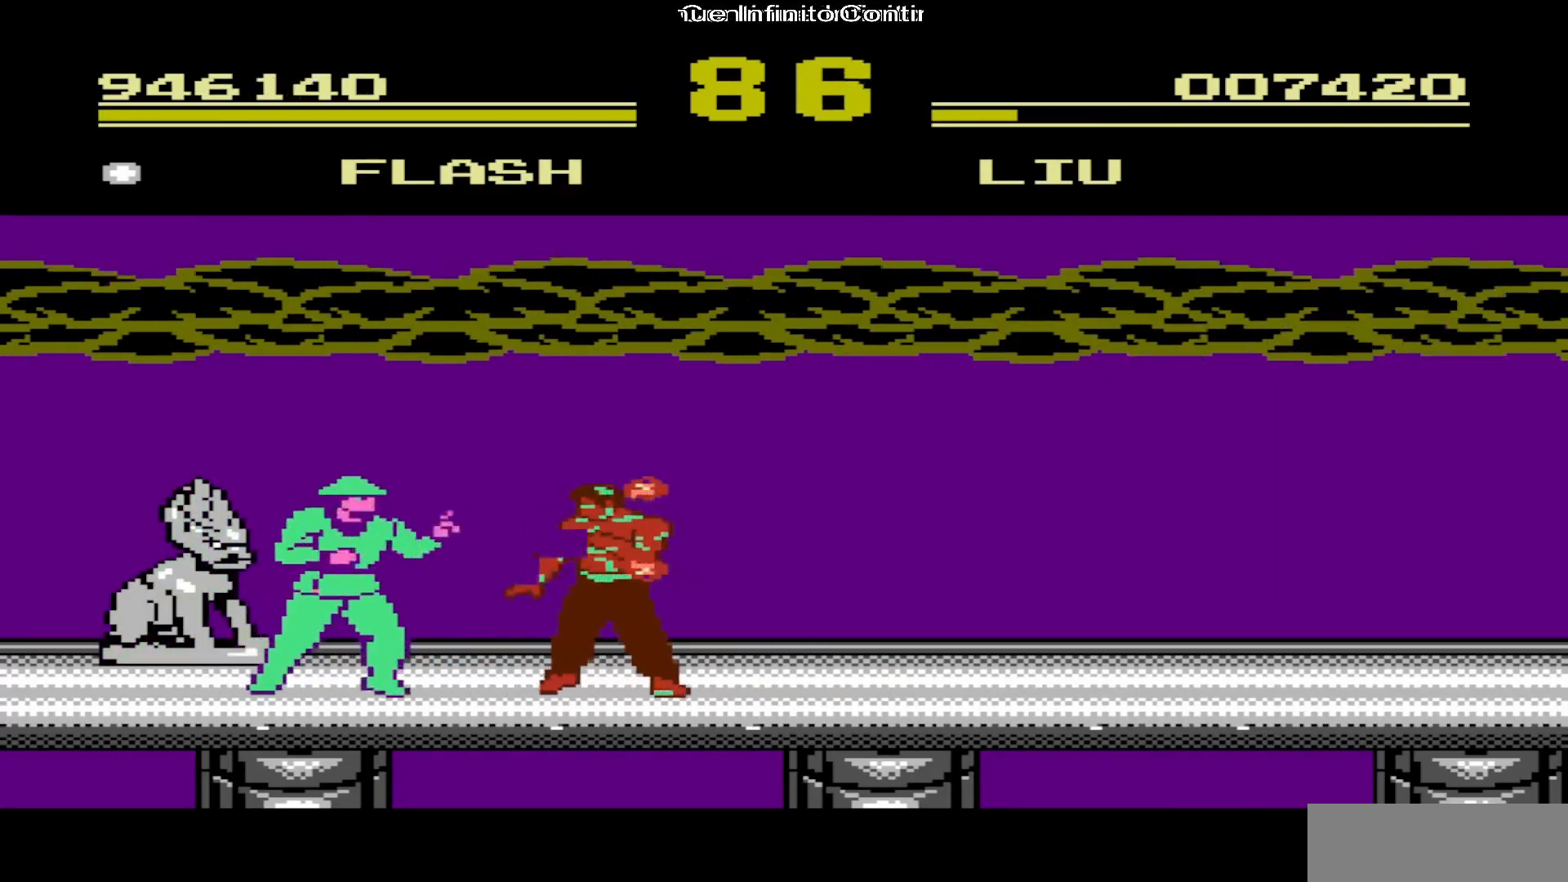
{"buttons": ["DPAD_RIGHT"], "events": [[283, "A", "up"]]}
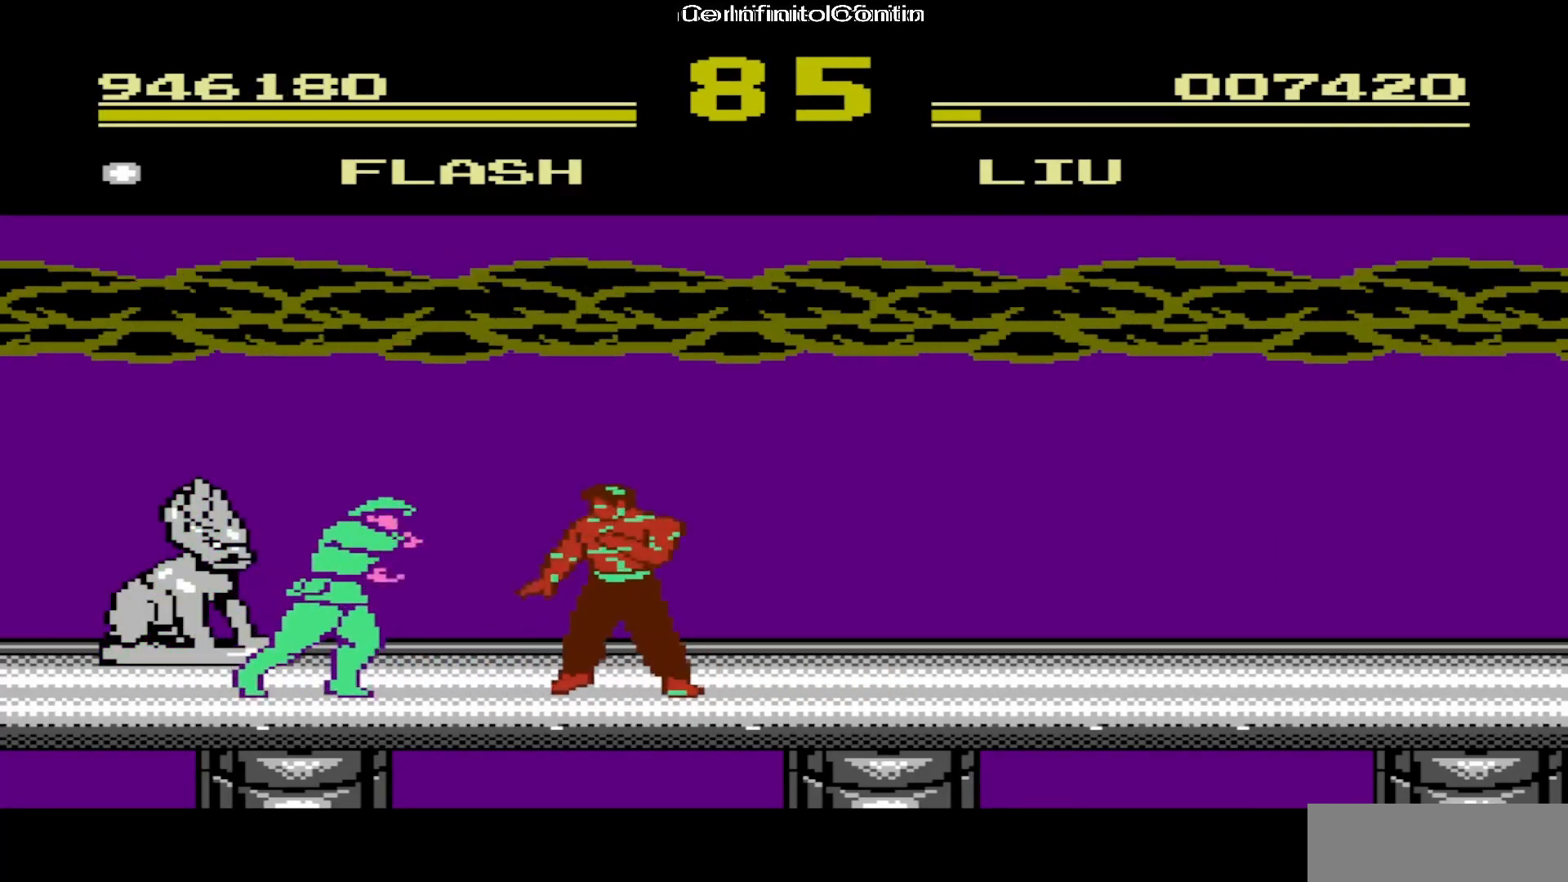
{"buttons": ["DPAD_RIGHT"], "events": [[167, "A", "down"], [350, "A", "up"]]}
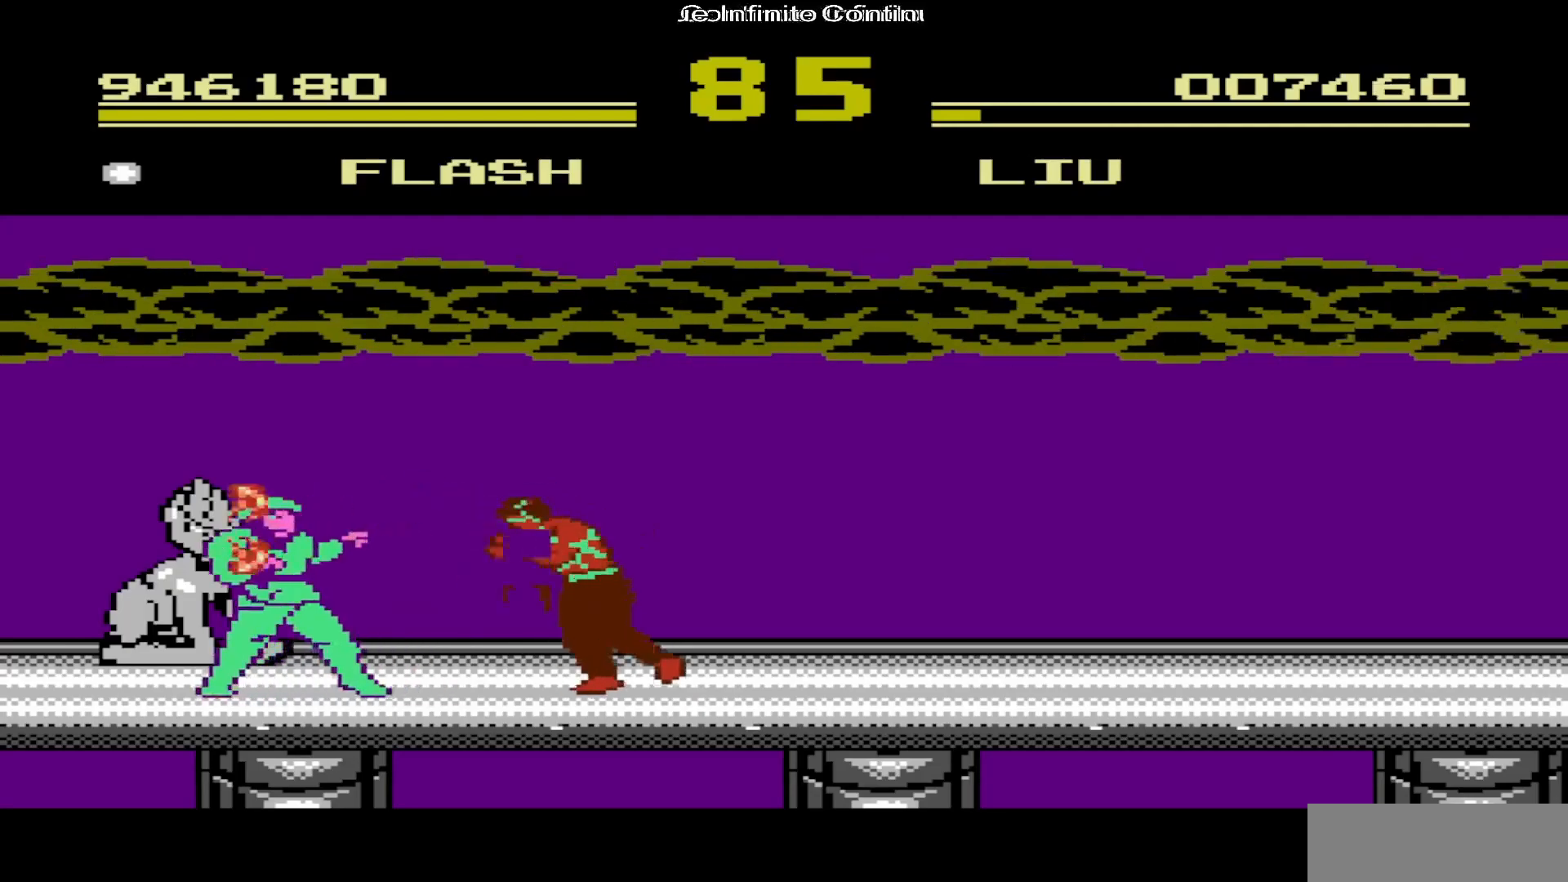
{"buttons": ["DPAD_RIGHT"], "events": [[217, "A", "down"], [367, "A", "up"]]}
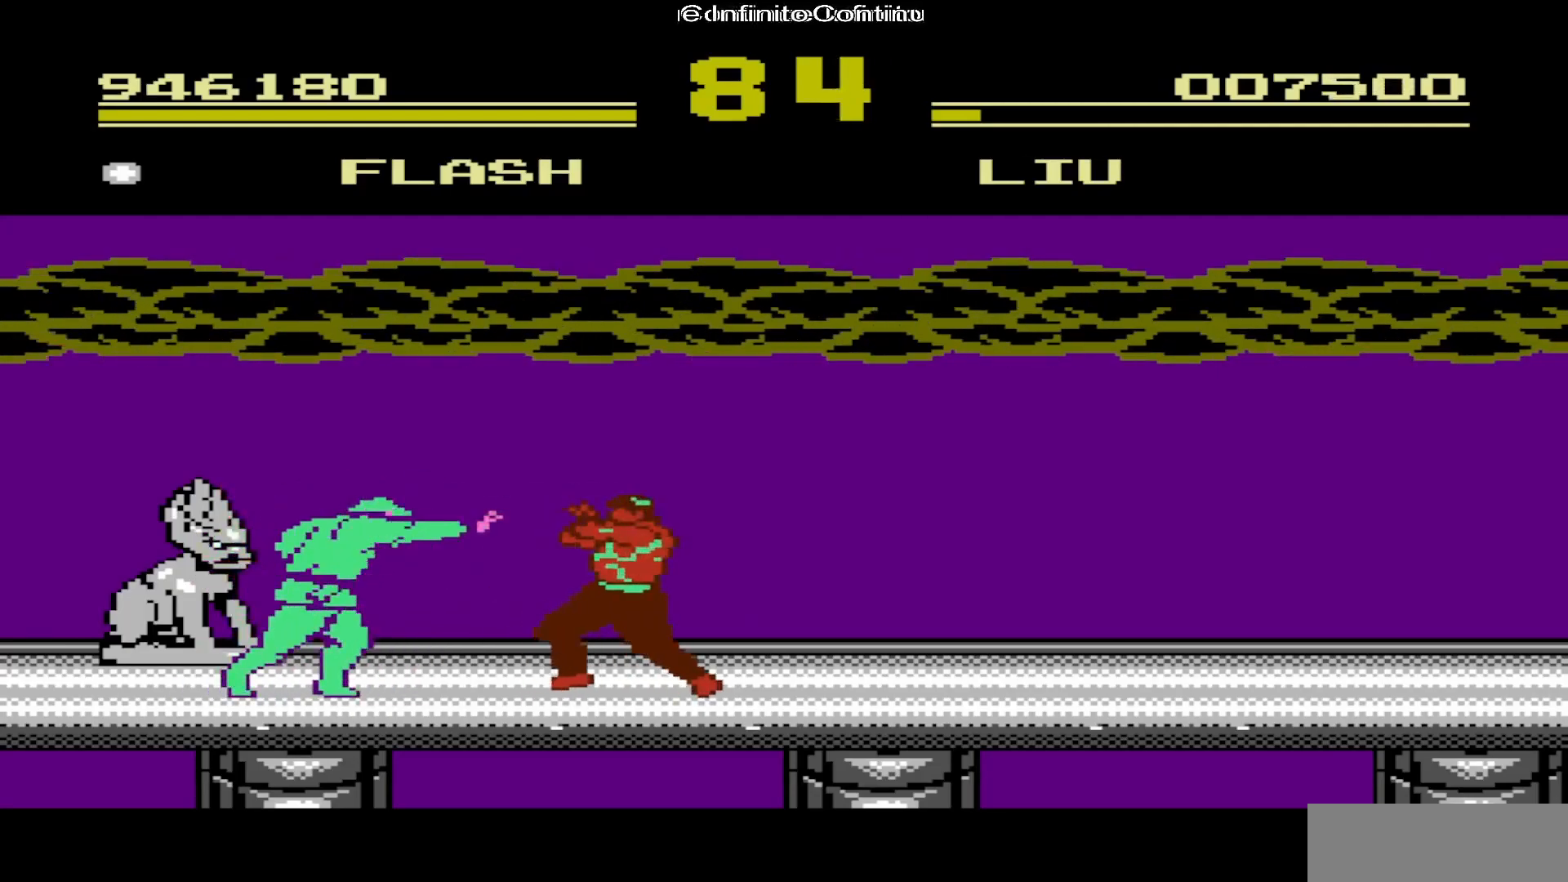
{"buttons": ["A", "DPAD_RIGHT"], "events": [[300, "A", "down"]]}
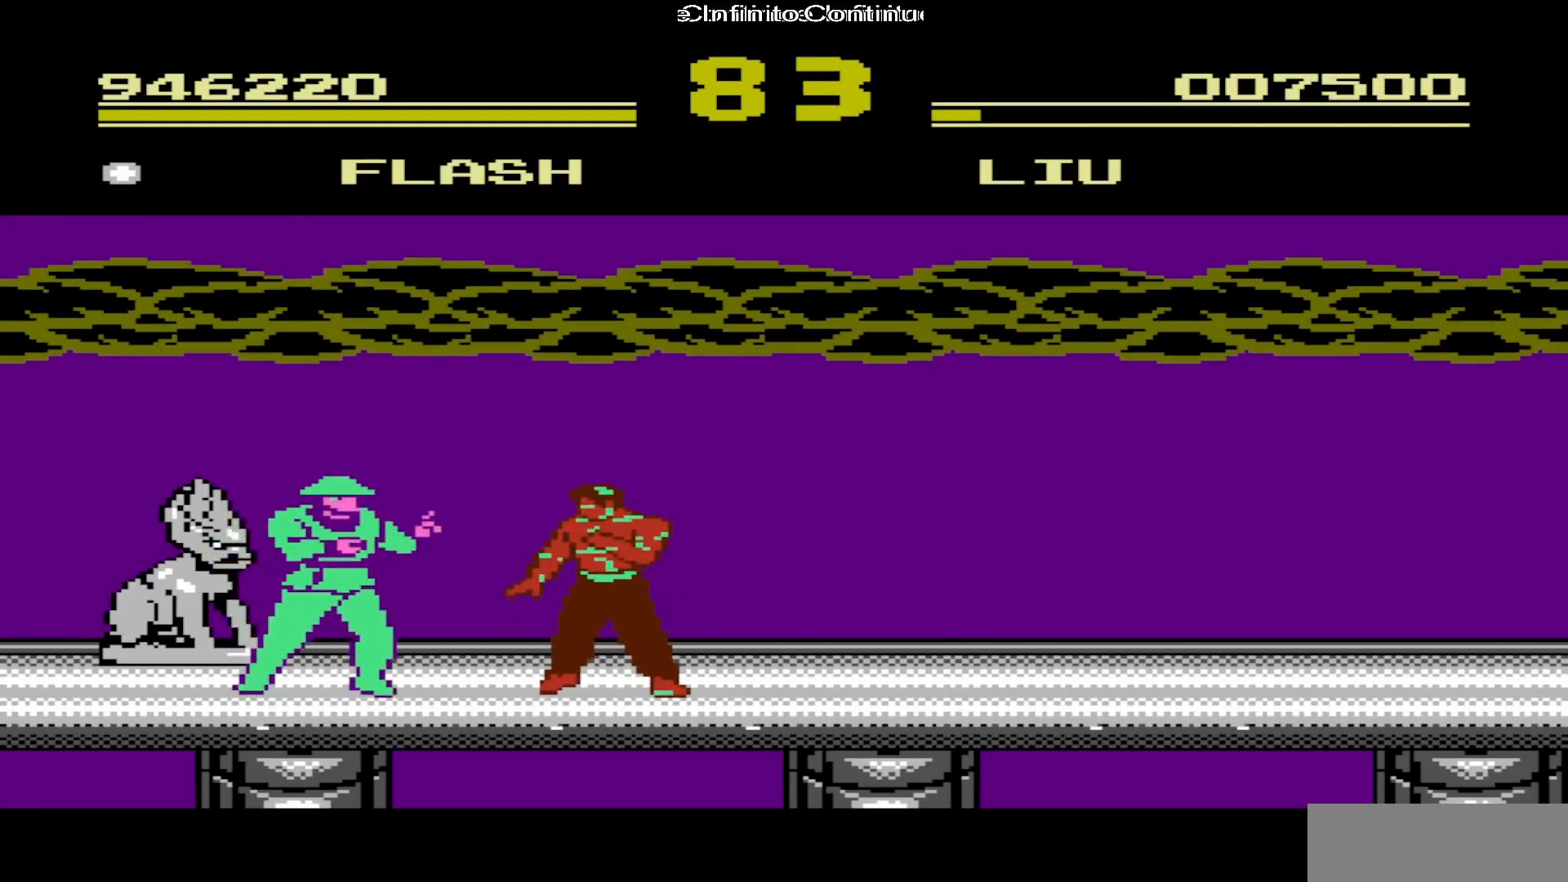
{"buttons": ["DPAD_RIGHT"], "events": [[17, "A", "up"], [283, "A", "down"], [450, "A", "up"]]}
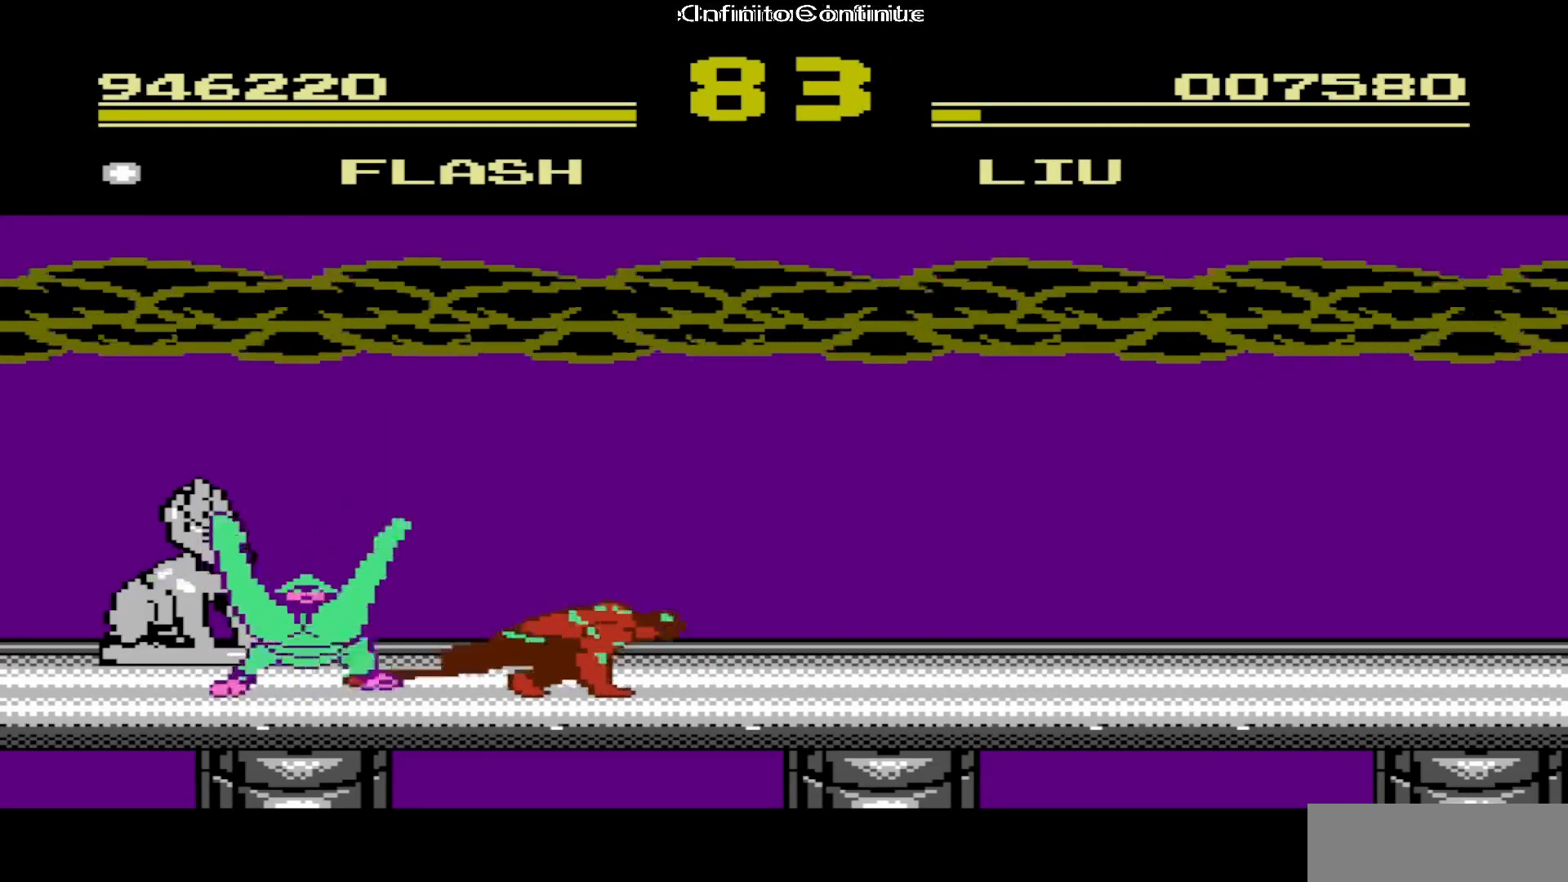
{"buttons": [], "events": [[150, "DPAD_RIGHT", "up"]]}
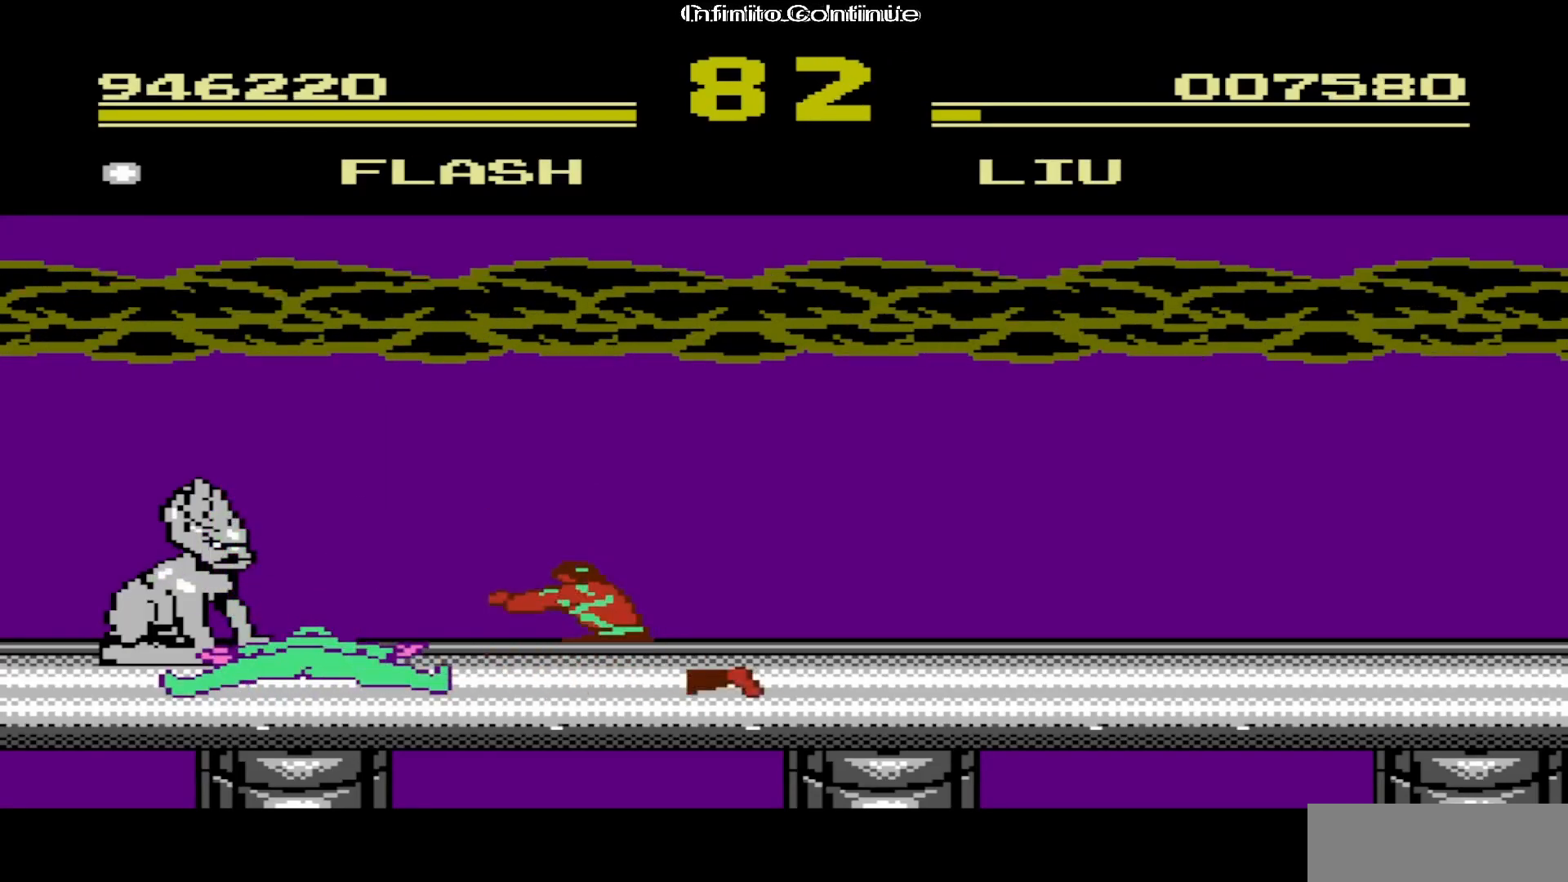
{"buttons": ["DPAD_RIGHT"], "events": [[433, "DPAD_RIGHT", "down"]]}
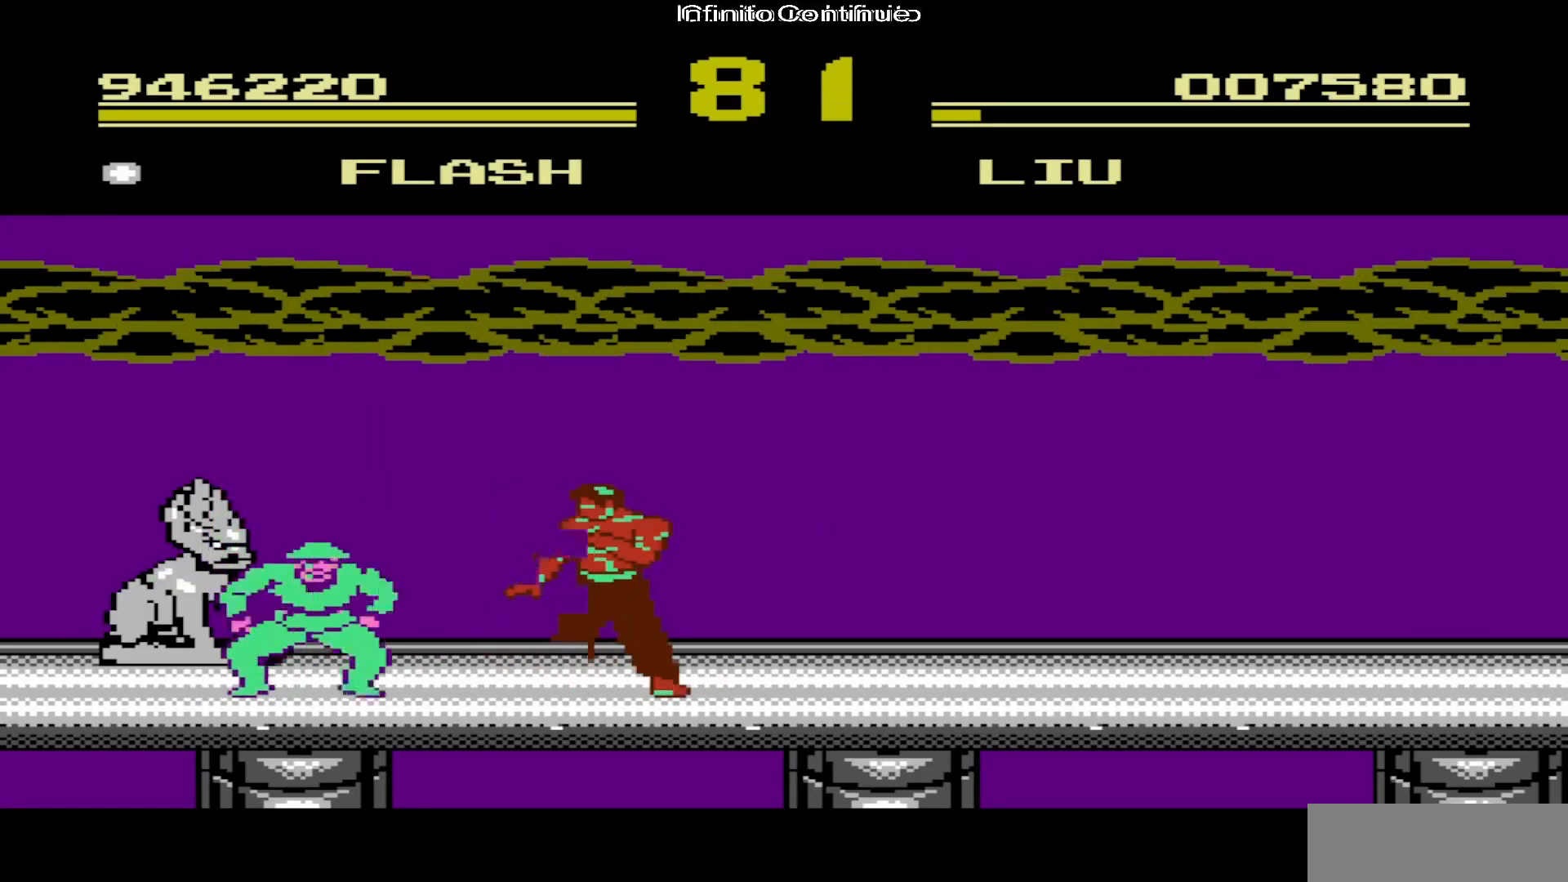
{"buttons": ["DPAD_RIGHT"], "events": [[317, "A", "down"], [467, "A", "up"]]}
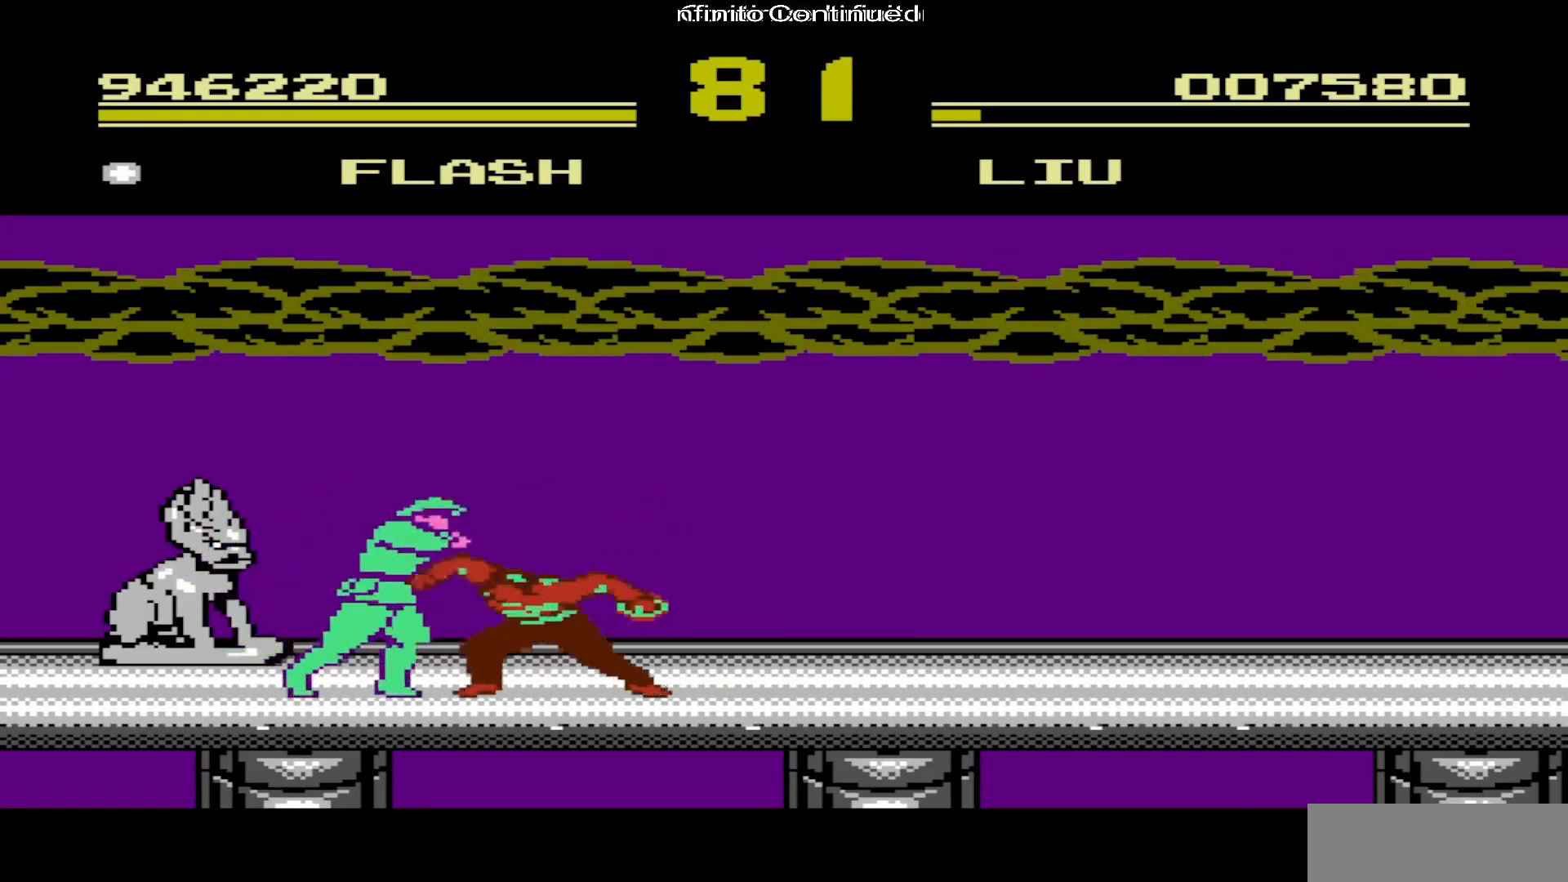
{"buttons": ["A", "DPAD_RIGHT"], "events": [[483, "A", "down"]]}
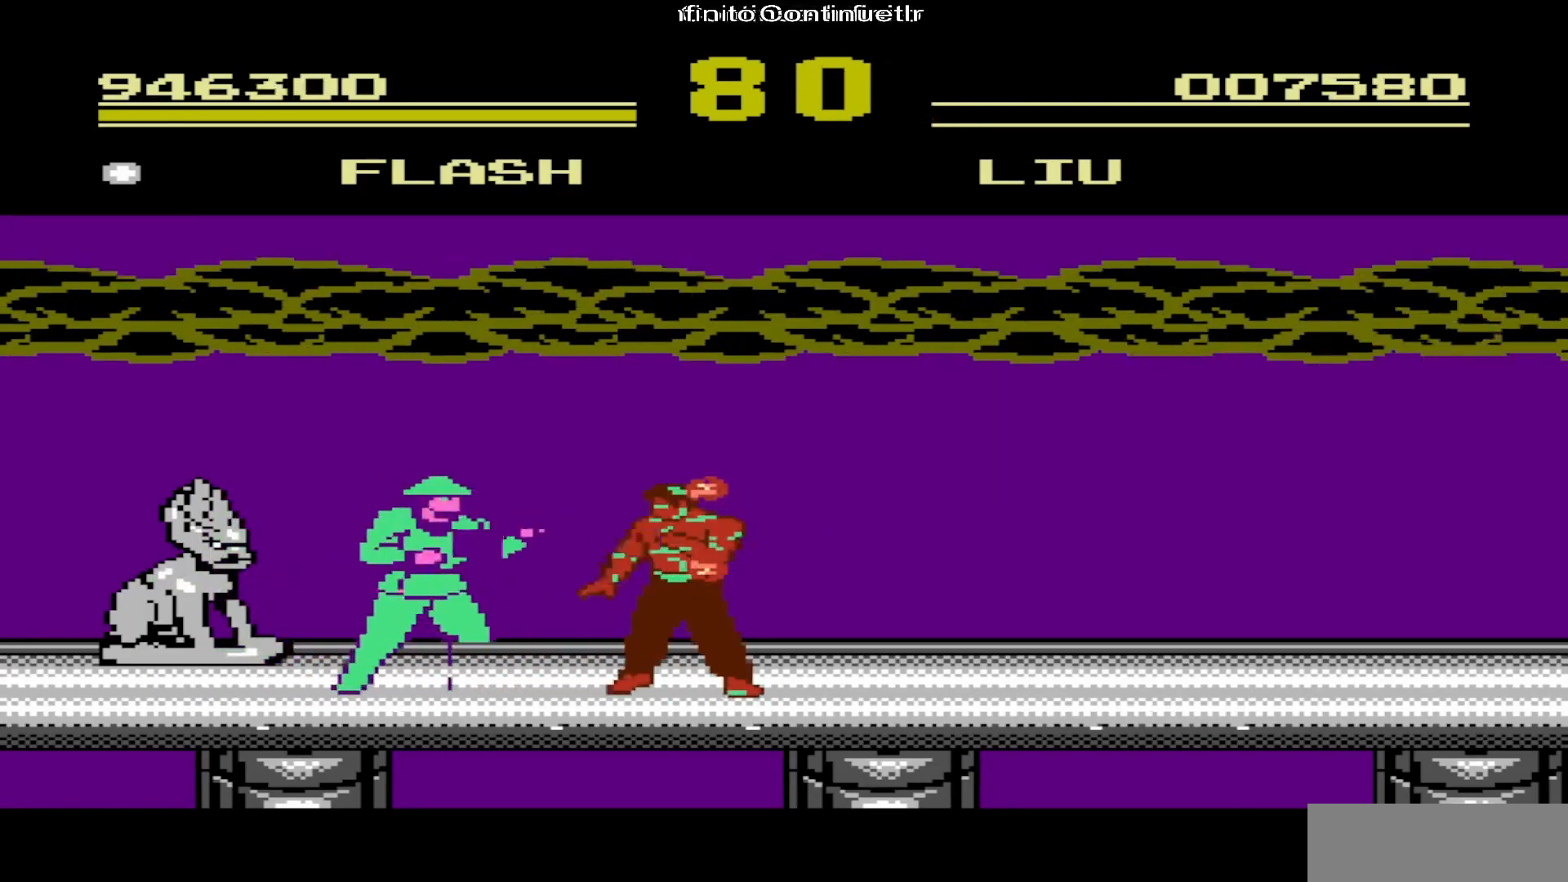
{"buttons": ["DPAD_RIGHT"], "events": [[100, "A", "up"]]}
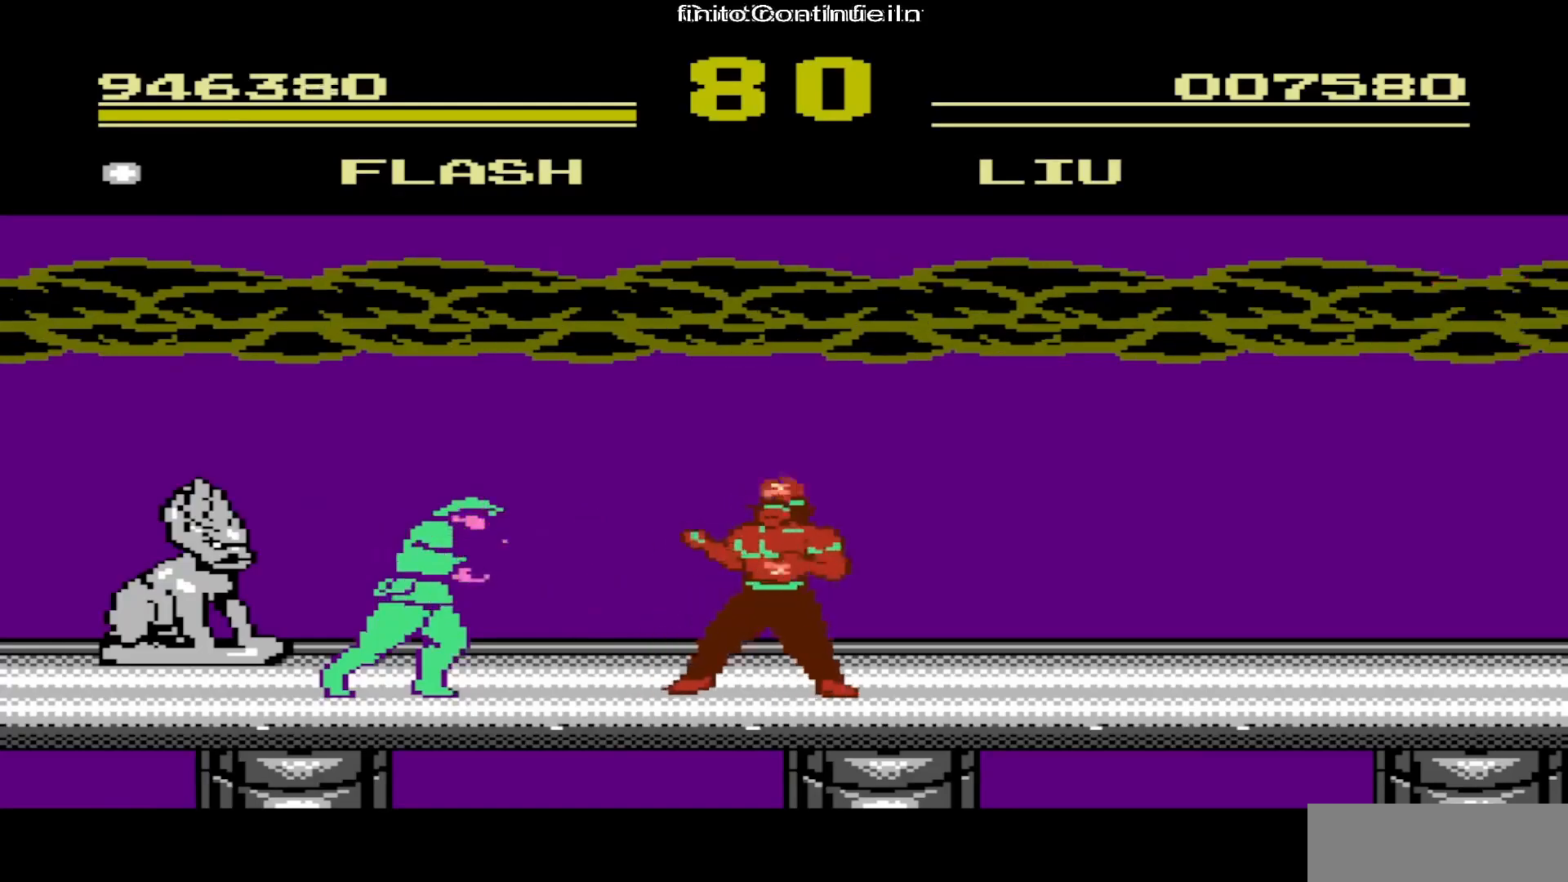
{"buttons": ["DPAD_RIGHT"], "events": [[133, "A", "down"], [333, "A", "up"]]}
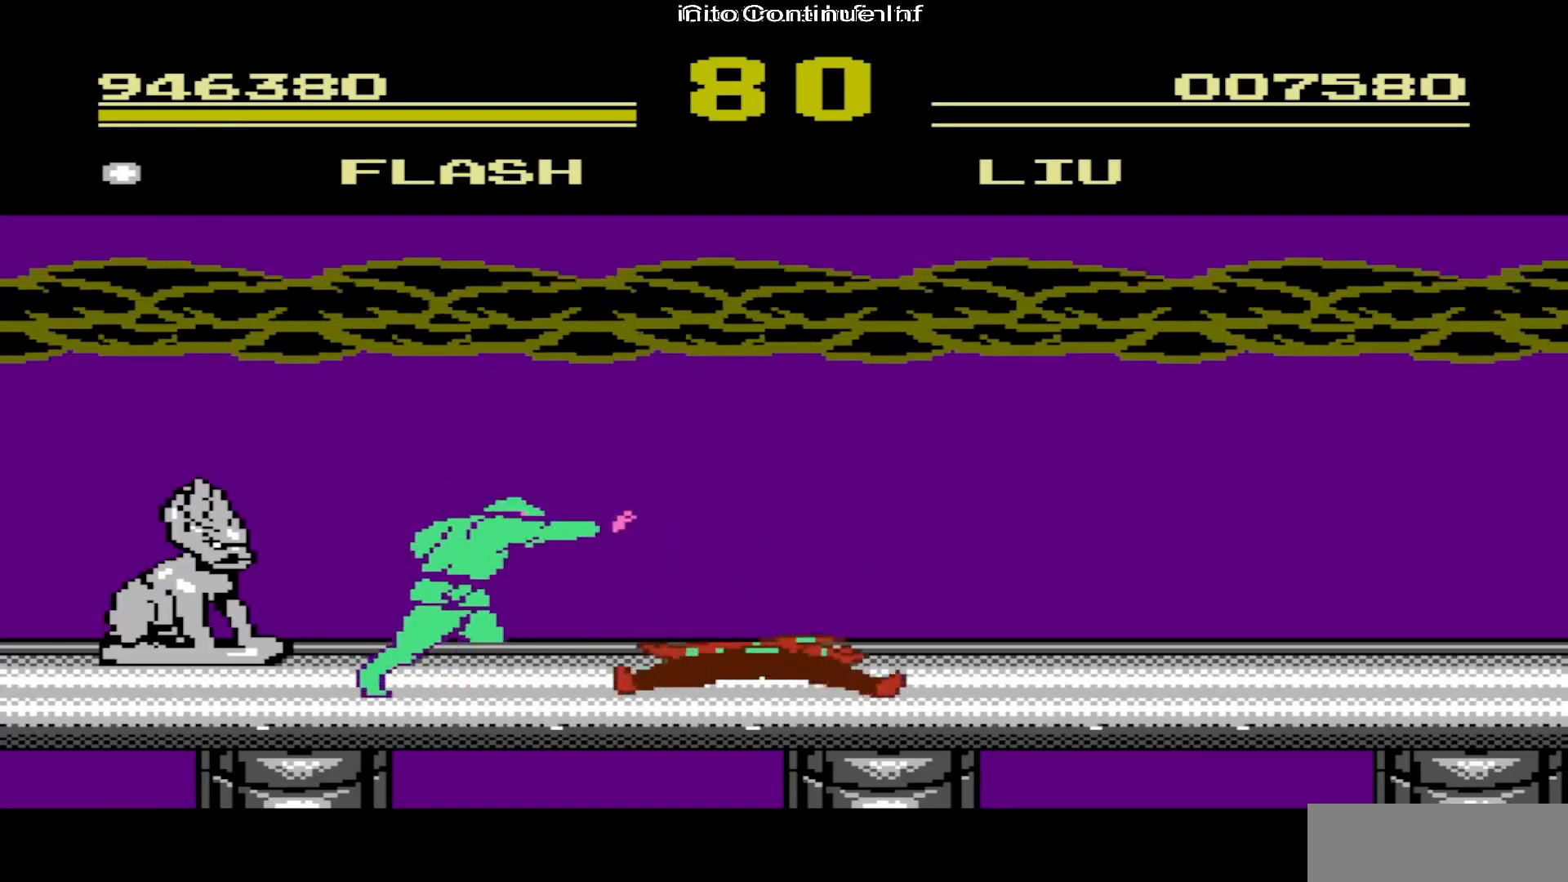
{"buttons": ["DPAD_RIGHT"], "events": []}
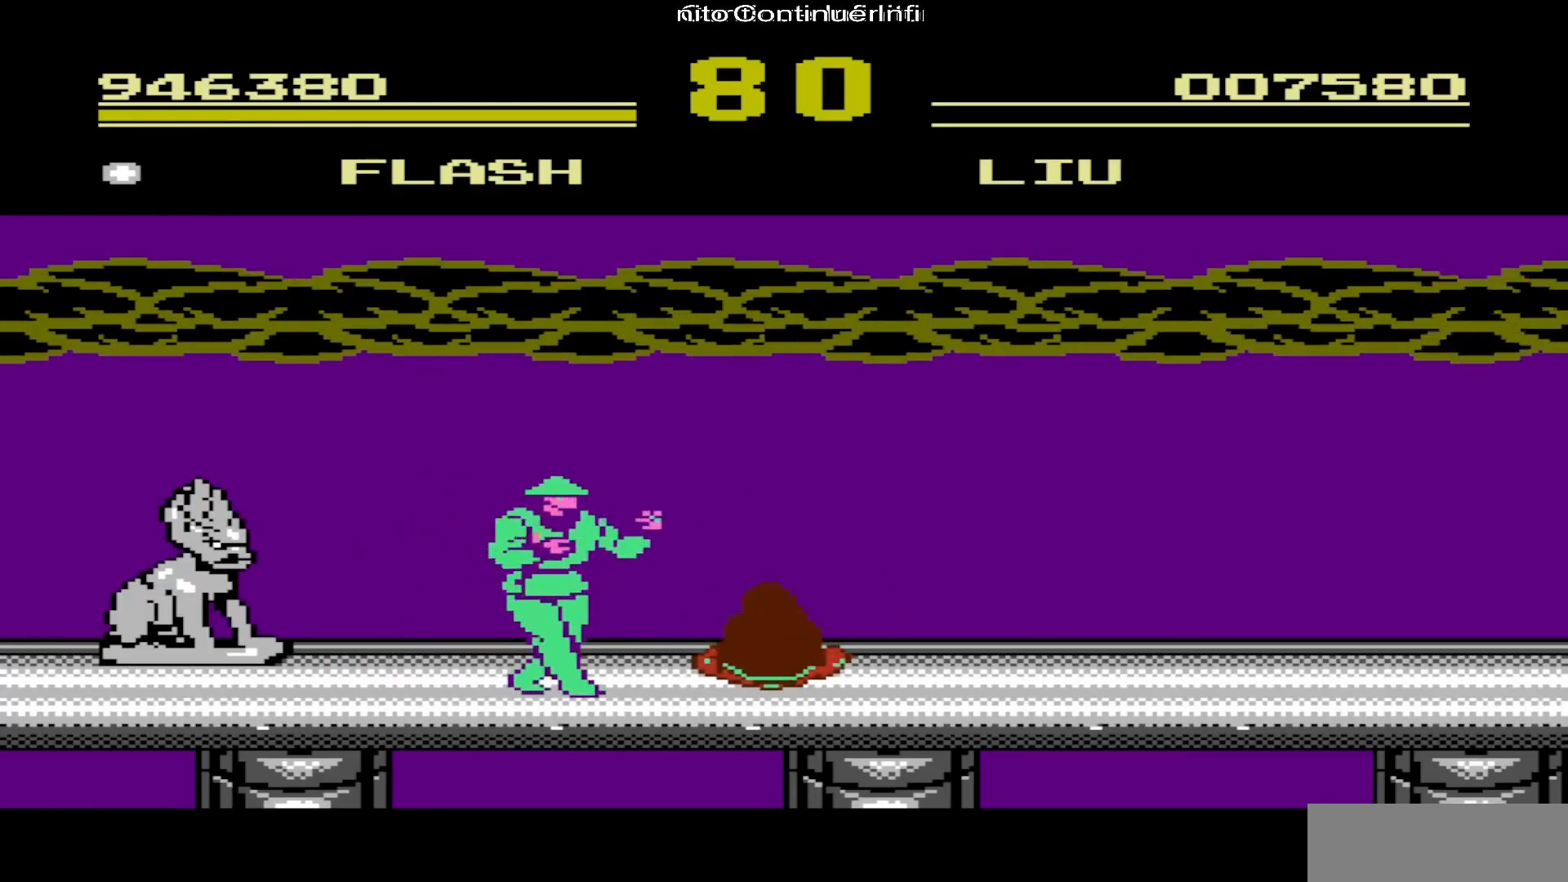
{"buttons": ["DPAD_RIGHT"], "events": []}